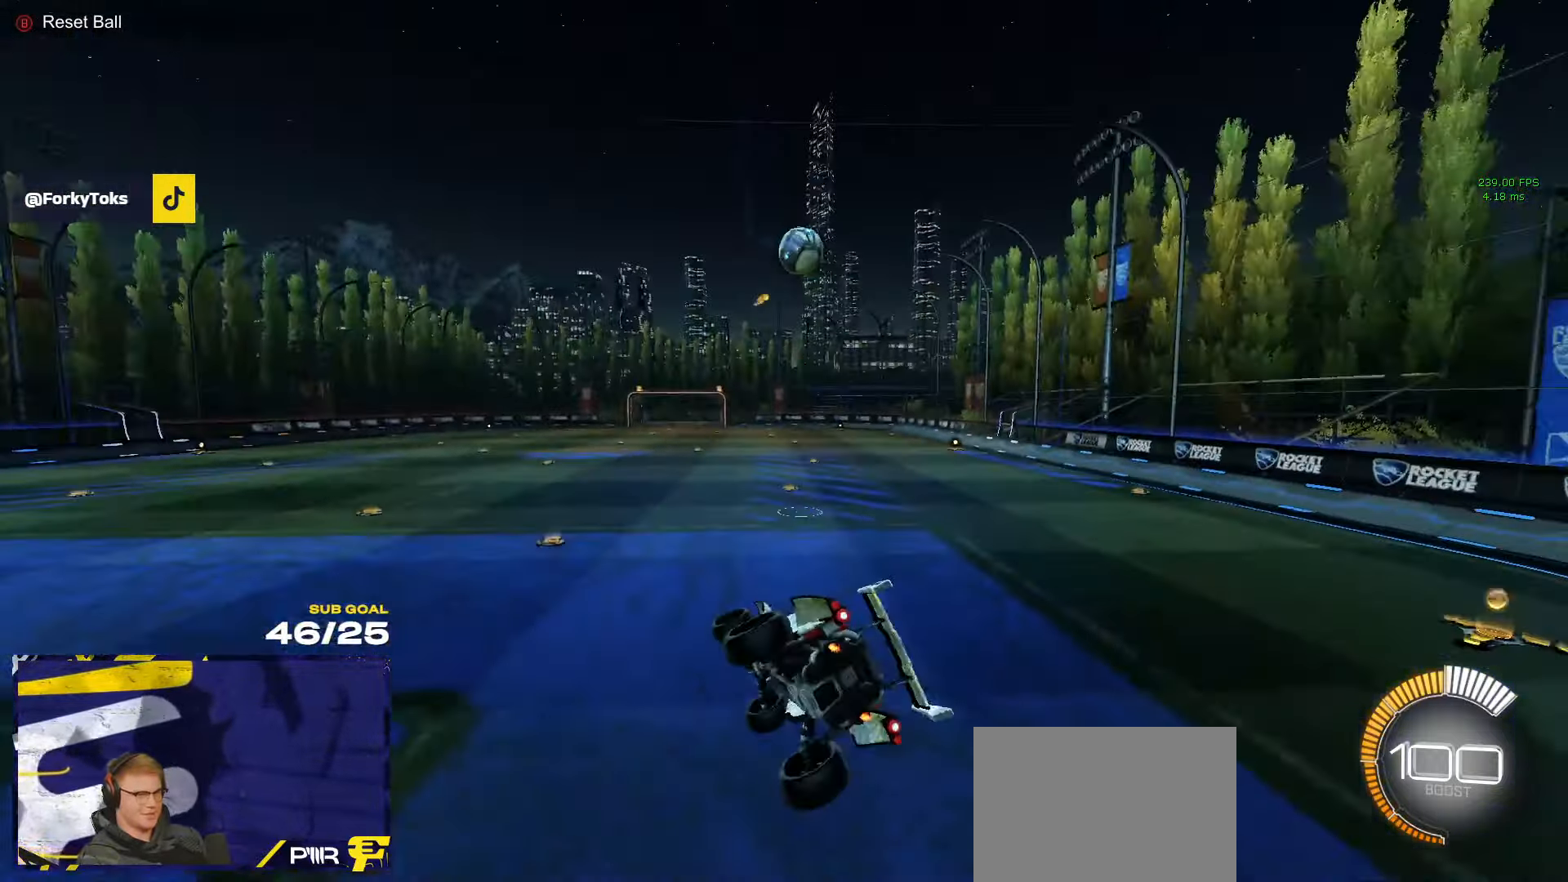
Gameplay with a controller (Xbox layout); each line is a JSON object with the inputs held at the frame after it. "events" lists button and stick changes between this image and that frame as [ms after this image, input, new state], when the widget could be followed in between.
{"buttons": ["A", "R1"], "left_stick": "right", "right_stick": "center", "events": [[83, "R1", "down"], [100, "L1", "up"], [150, "left_stick", "center"], [250, "left_stick", "left"], [500, "A", "down"], [500, "left_stick", "right"]]}
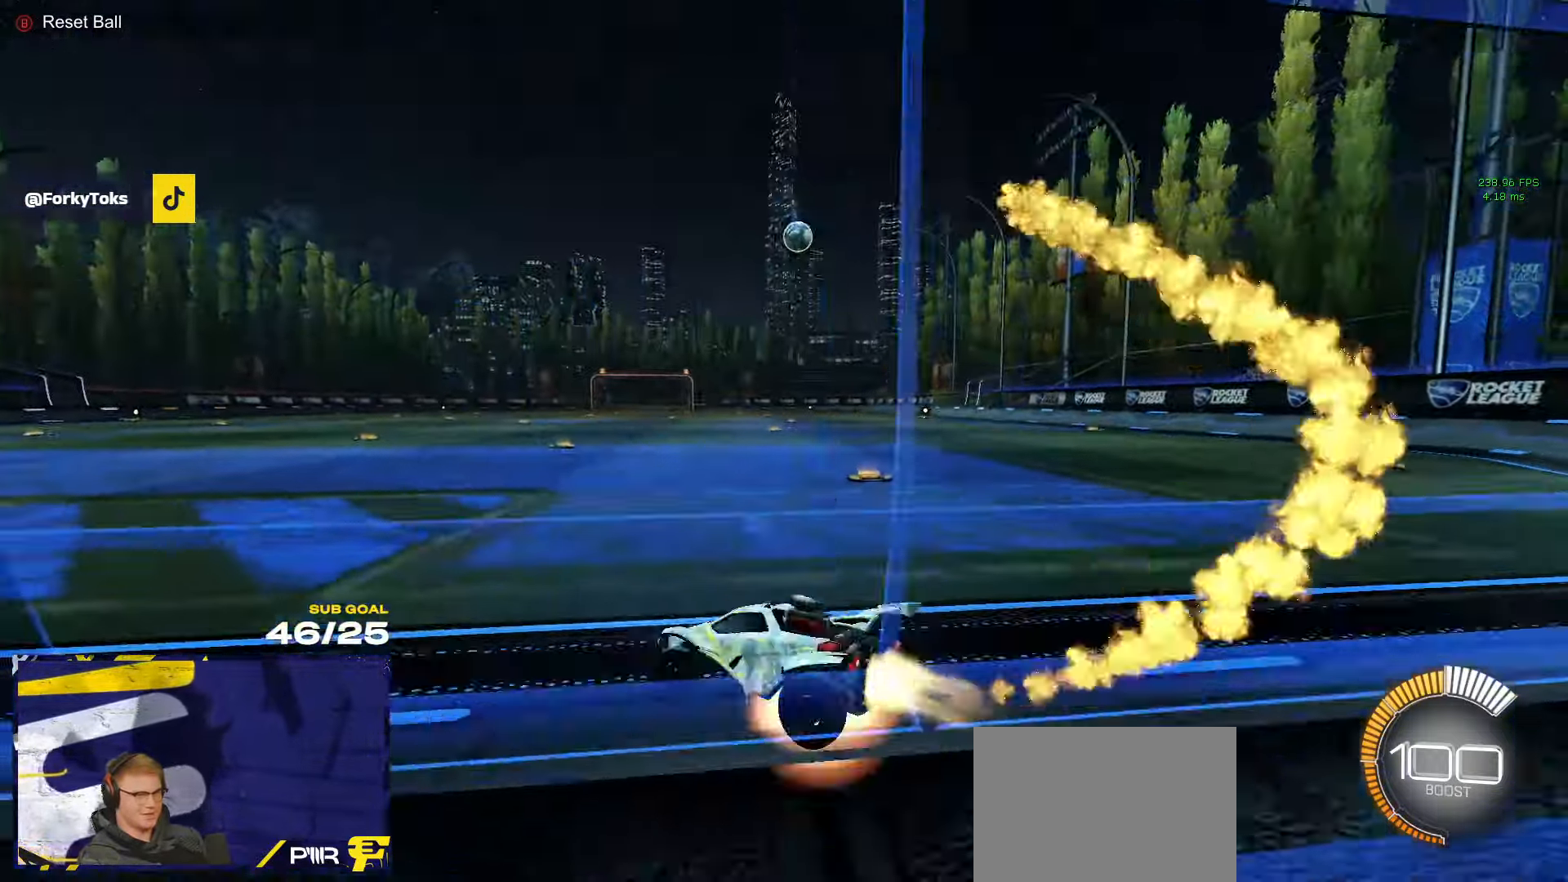
{"buttons": ["L1"], "left_stick": "down-left", "right_stick": "center", "events": [[67, "A", "up"], [67, "L1", "down"], [67, "left_stick", "up"], [150, "A", "down"], [183, "left_stick", "down"], [267, "A", "up"], [367, "left_stick", "down-left"], [467, "R1", "up"]]}
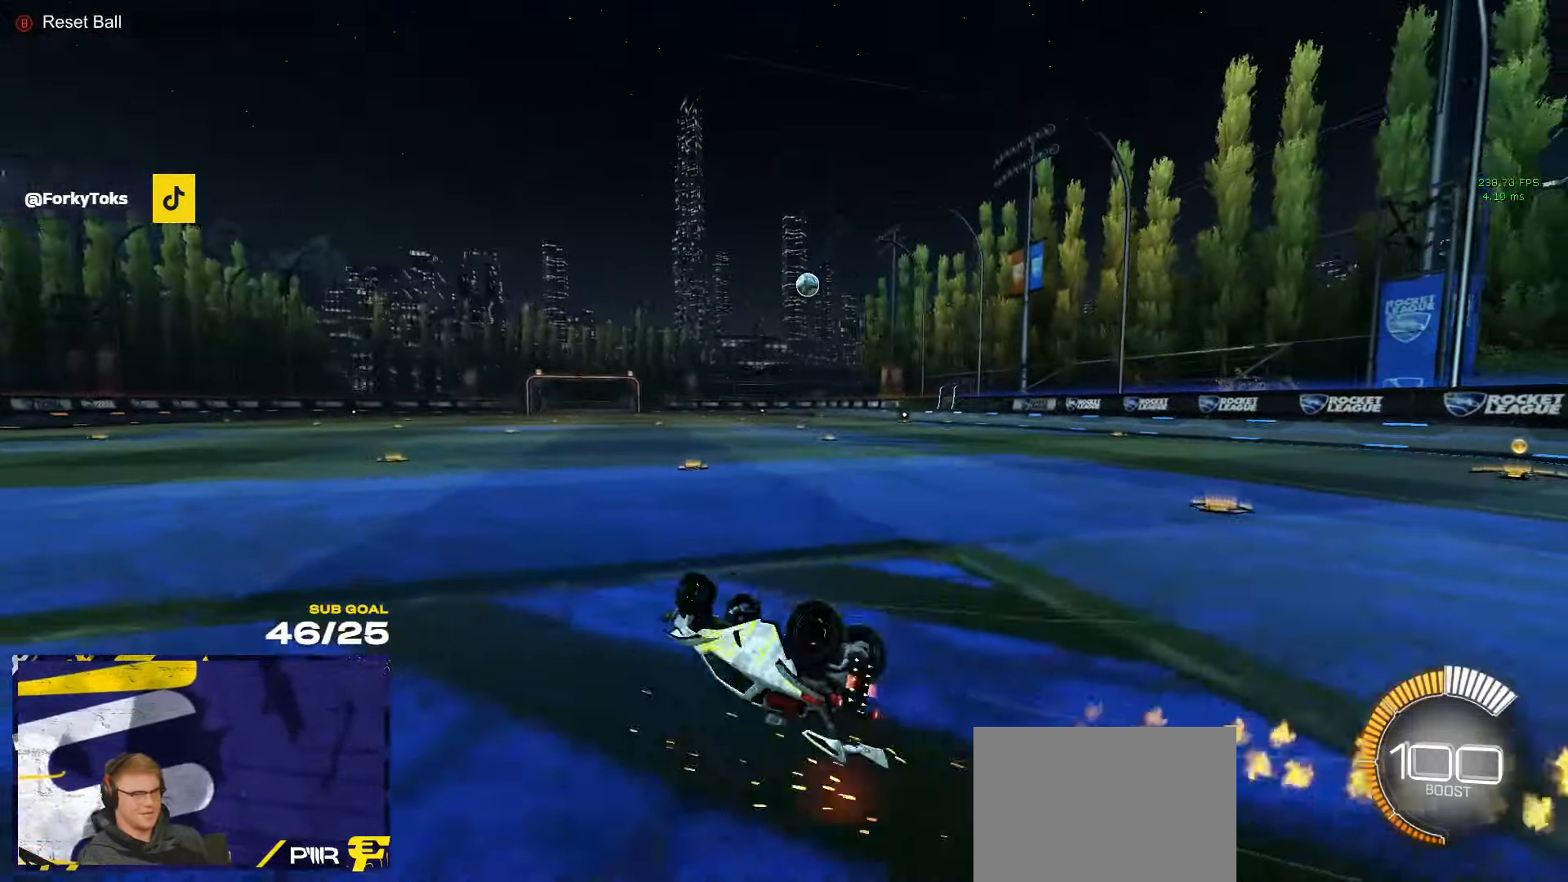
{"buttons": [], "left_stick": "down-left", "right_stick": "center", "events": [[50, "DPAD_DOWN", "down"], [100, "DPAD_DOWN", "up"], [383, "L1", "up"]]}
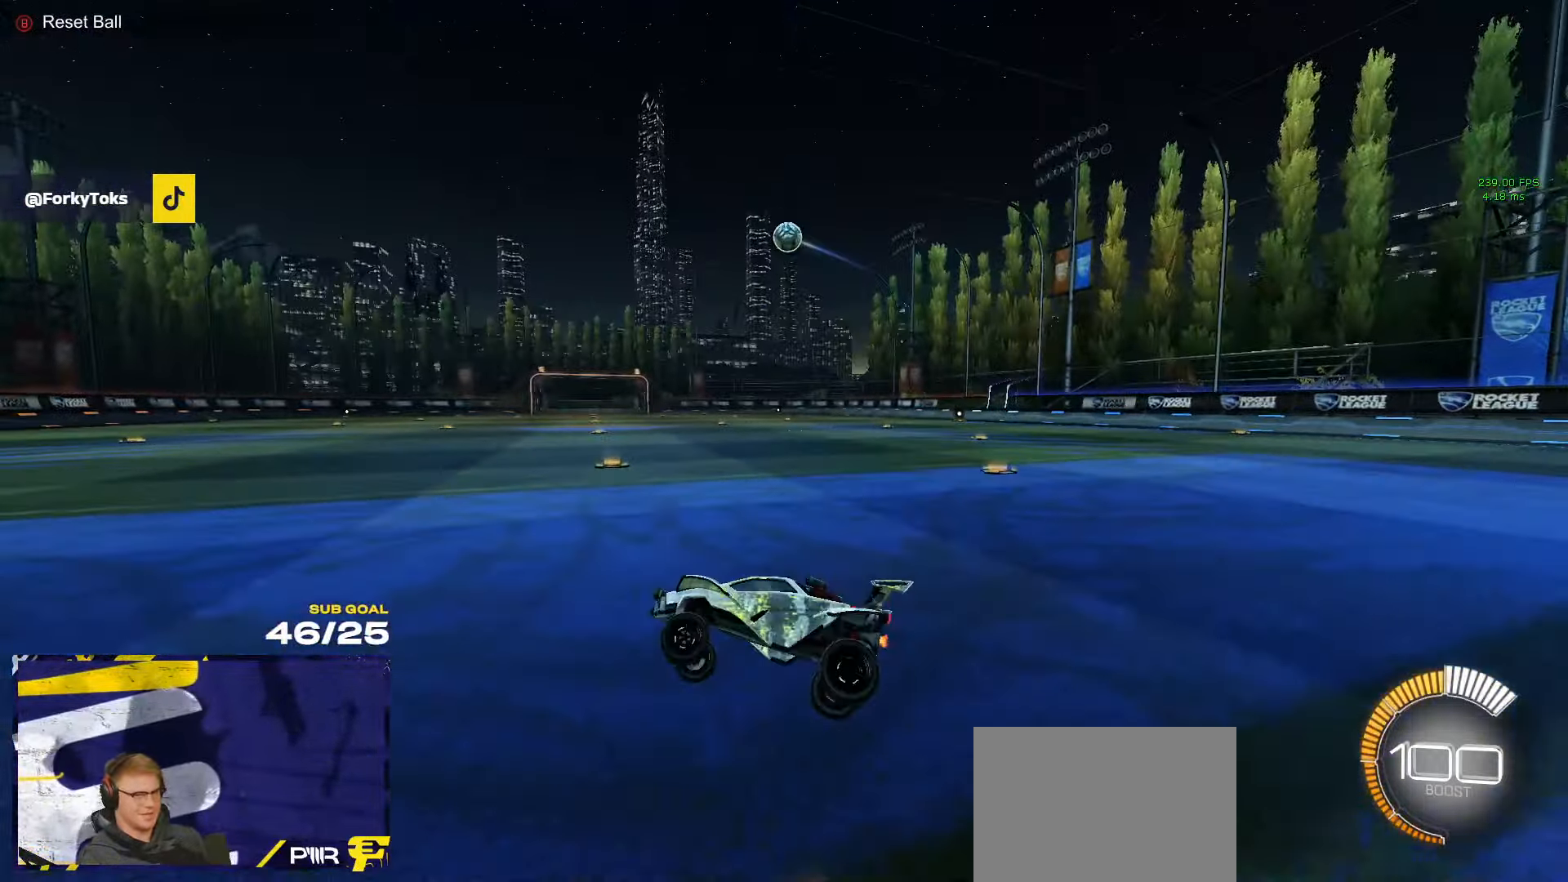
{"buttons": ["A"], "left_stick": "down", "right_stick": "center", "events": [[67, "left_stick", "center"], [167, "R2", "down"], [267, "left_stick", "right"], [367, "R2", "up"], [400, "A", "down"], [450, "left_stick", "down"]]}
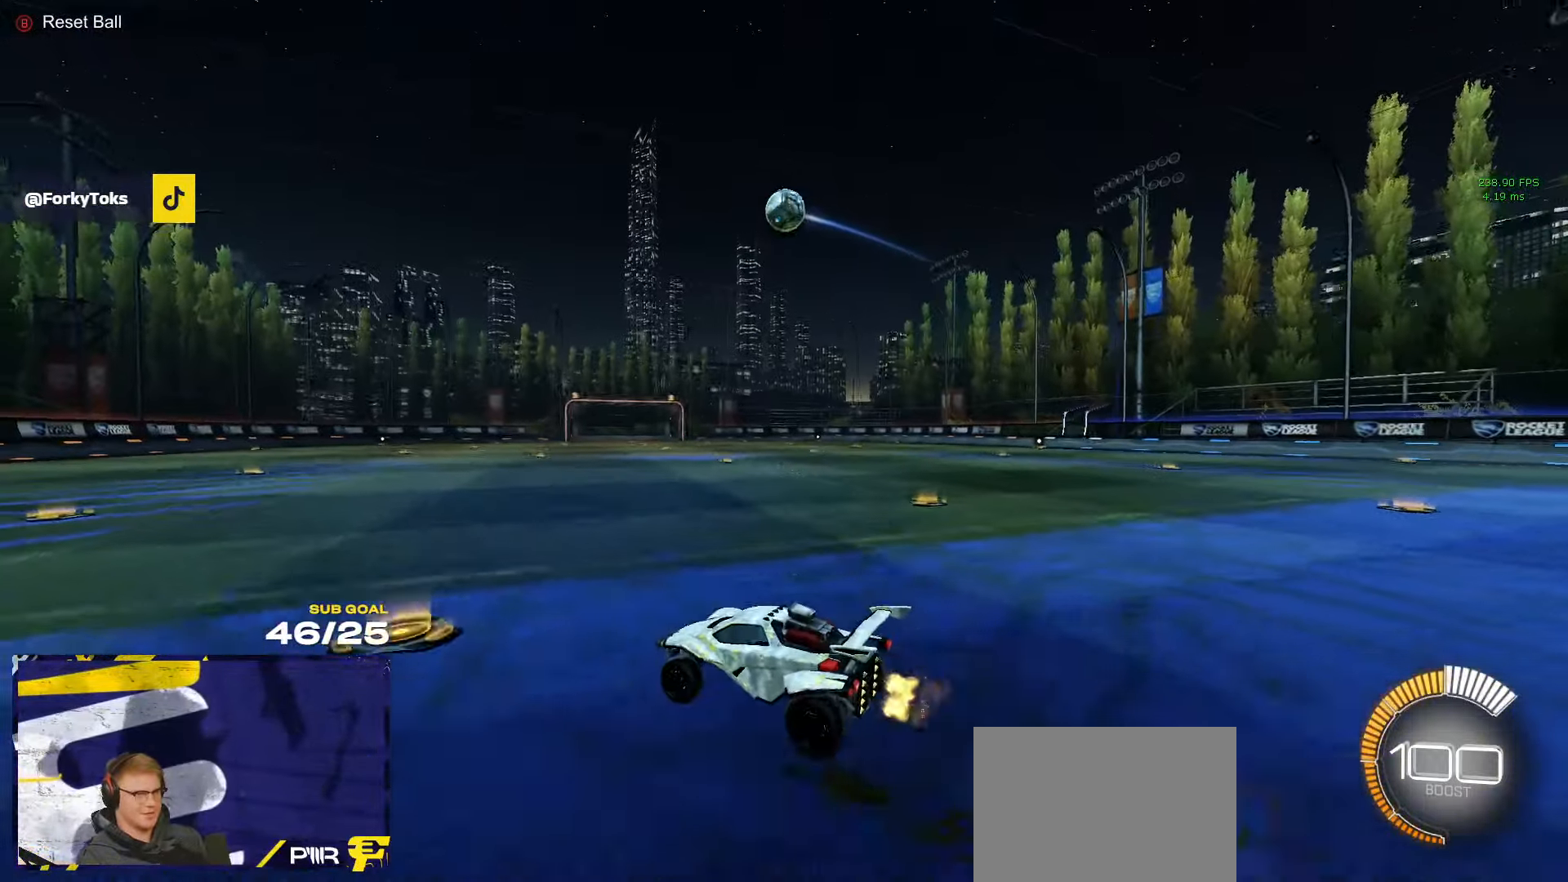
{"buttons": ["R1", "L3"], "left_stick": "up", "right_stick": "center", "events": [[133, "A", "up"], [150, "left_stick", "center"], [200, "A", "down"], [250, "left_stick", "down"], [367, "L3", "down"], [400, "A", "up"], [400, "R1", "down"], [450, "left_stick", "left"], [500, "left_stick", "up"]]}
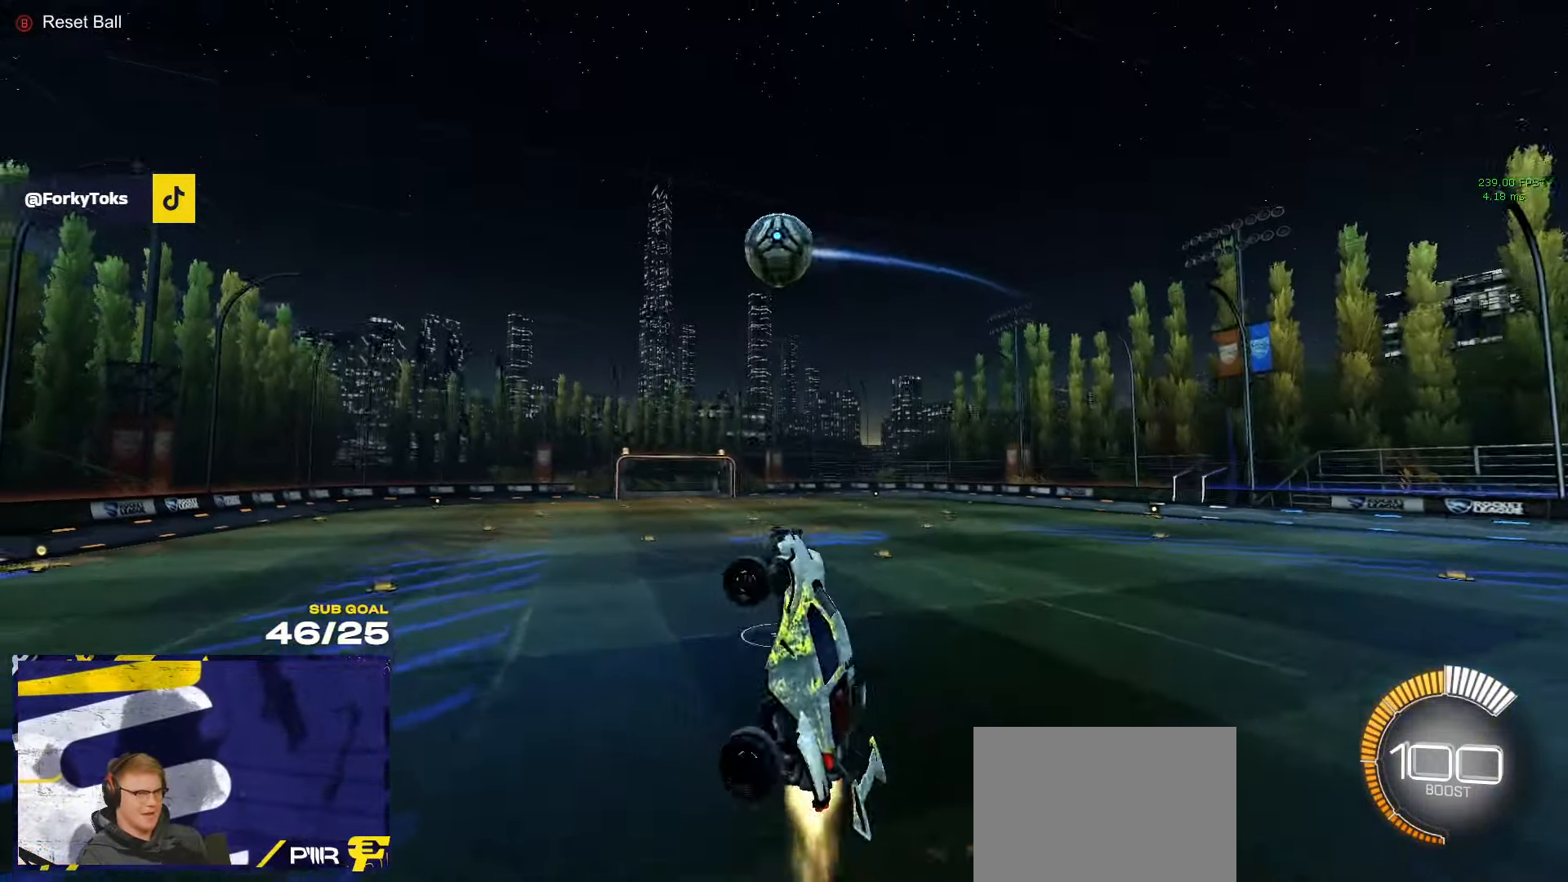
{"buttons": ["R1", "L3"], "left_stick": "left", "right_stick": "center", "events": [[183, "left_stick", "right"], [200, "R1", "up"], [284, "left_stick", "down"], [384, "R1", "down"], [400, "left_stick", "left"]]}
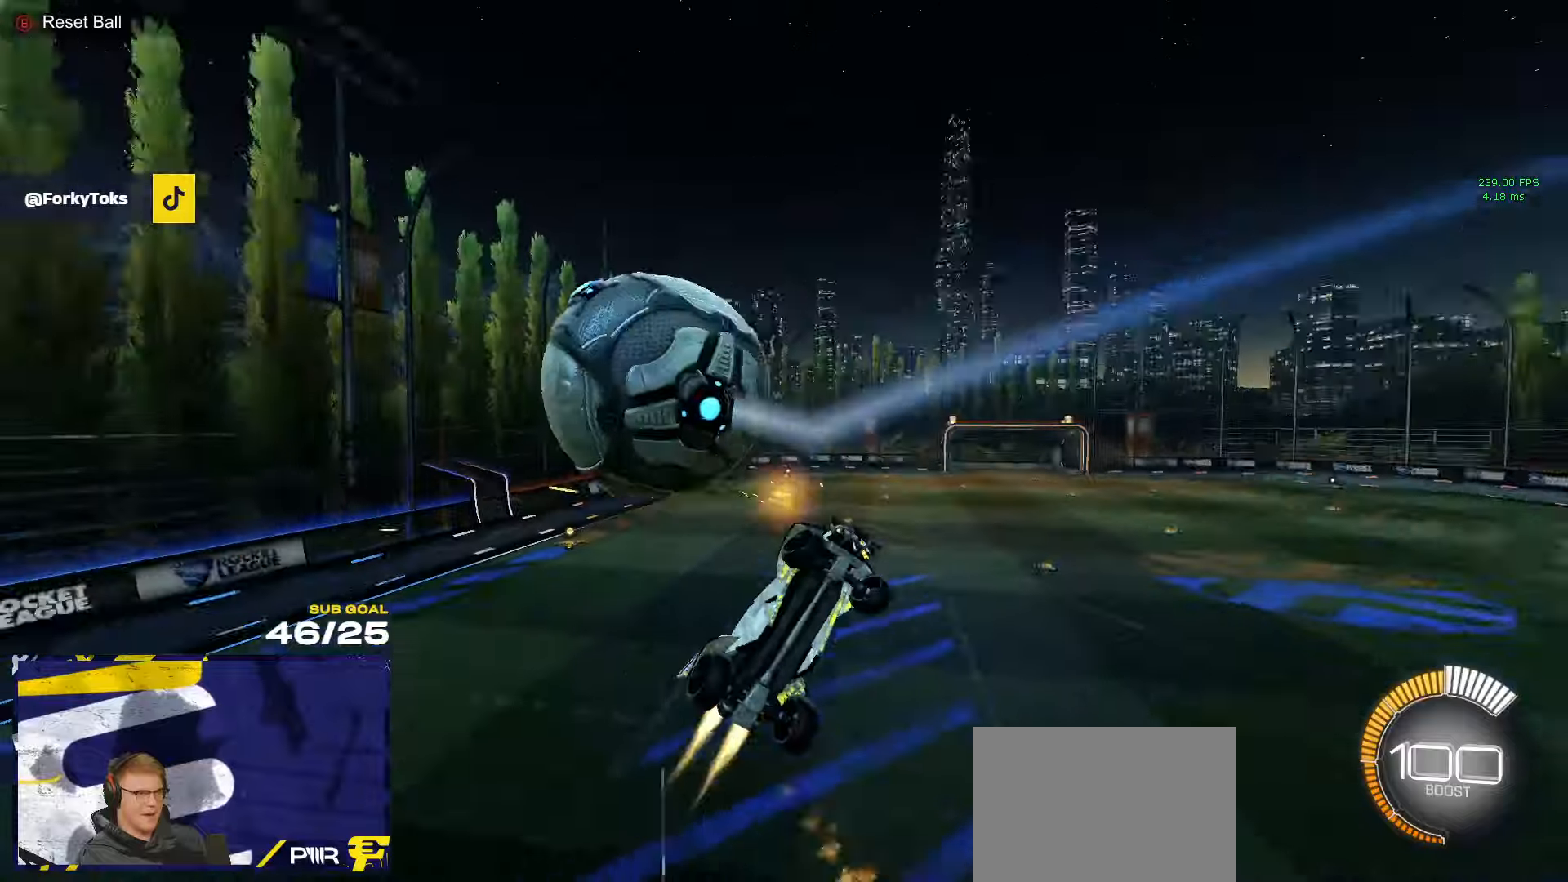
{"buttons": ["R1", "L3"], "left_stick": "up-left", "right_stick": "center", "events": [[67, "left_stick", "center"], [100, "R1", "up"], [184, "left_stick", "up-left"], [234, "R1", "down"], [334, "left_stick", "down-left"], [450, "left_stick", "up-left"]]}
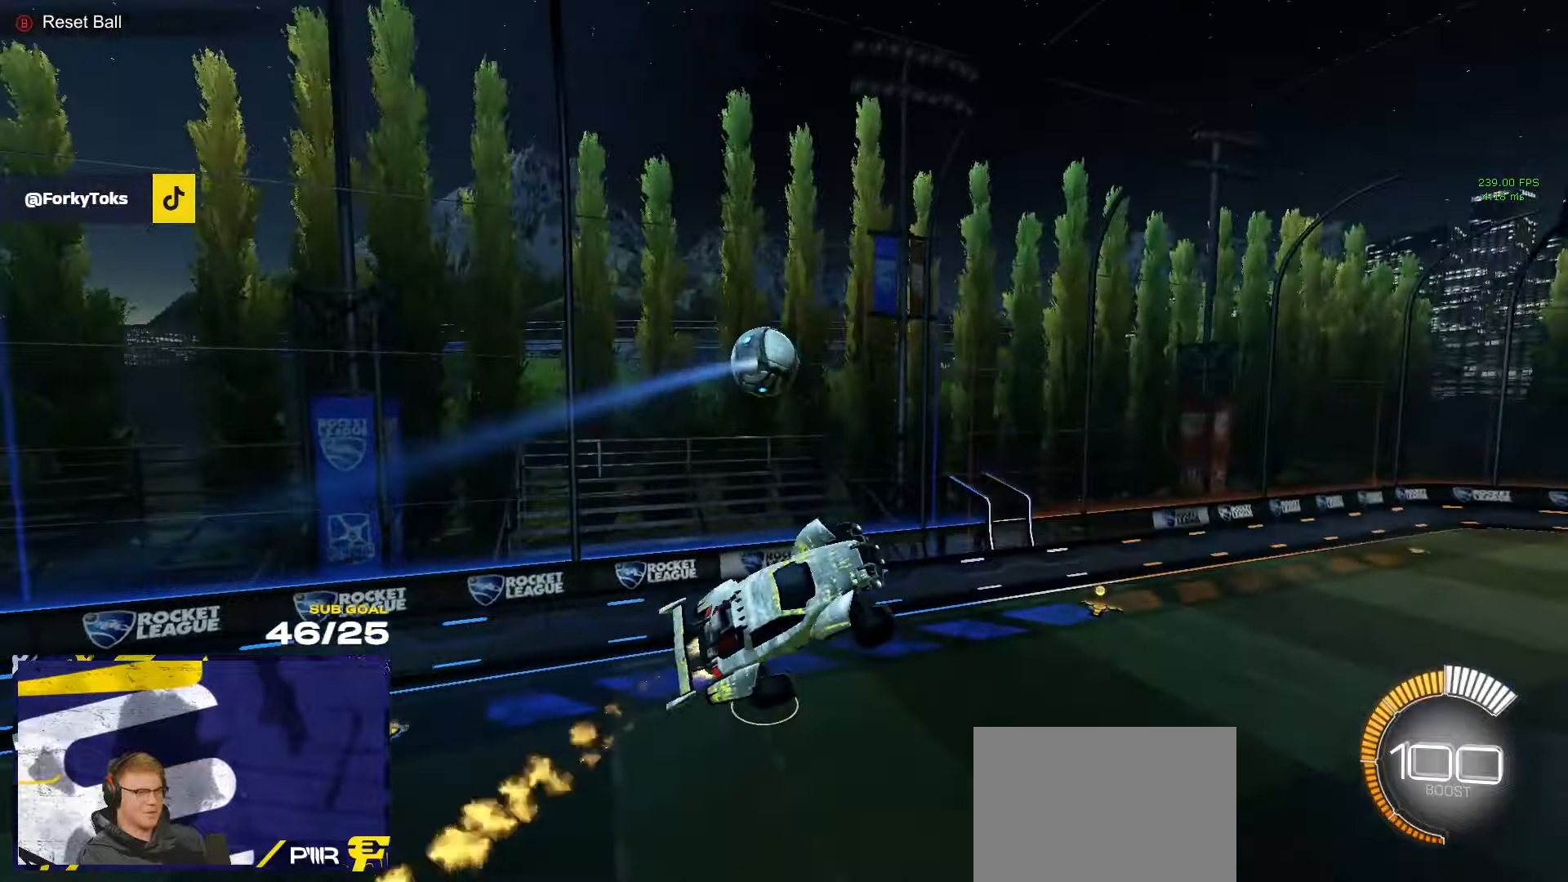
{"buttons": ["R1", "L3"], "left_stick": "right", "right_stick": "center", "events": [[50, "left_stick", "up-right"], [167, "left_stick", "right"]]}
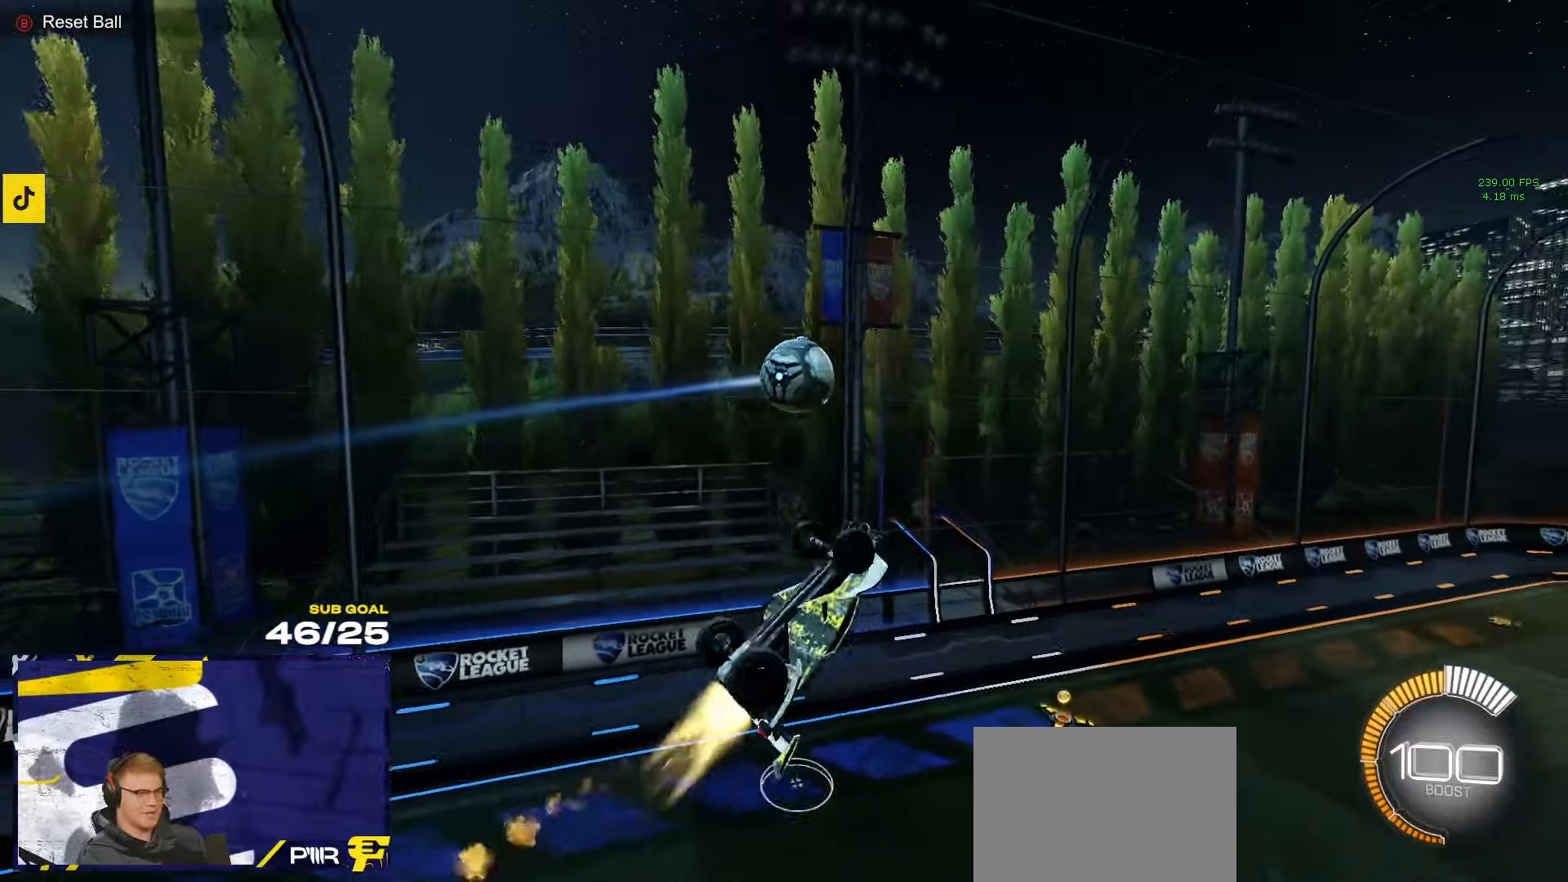
{"buttons": ["L3"], "left_stick": "up-left", "right_stick": "center", "events": [[234, "left_stick", "up"], [300, "left_stick", "up-left"], [500, "R1", "up"]]}
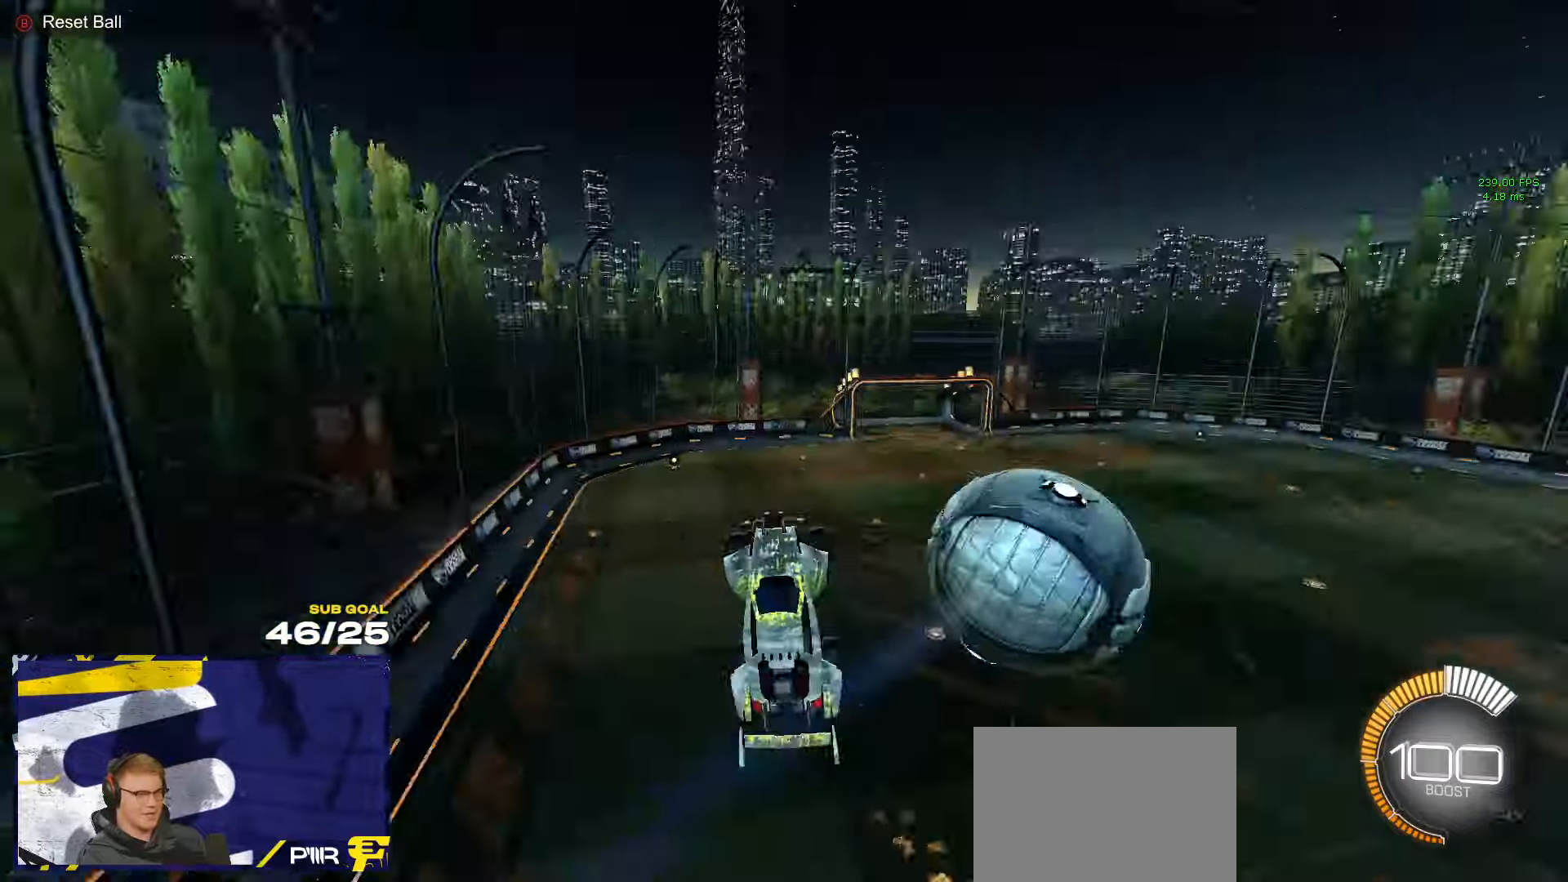
{"buttons": [], "left_stick": "up-left", "right_stick": "center", "events": [[367, "R1", "down"], [384, "L3", "up"], [467, "R1", "up"]]}
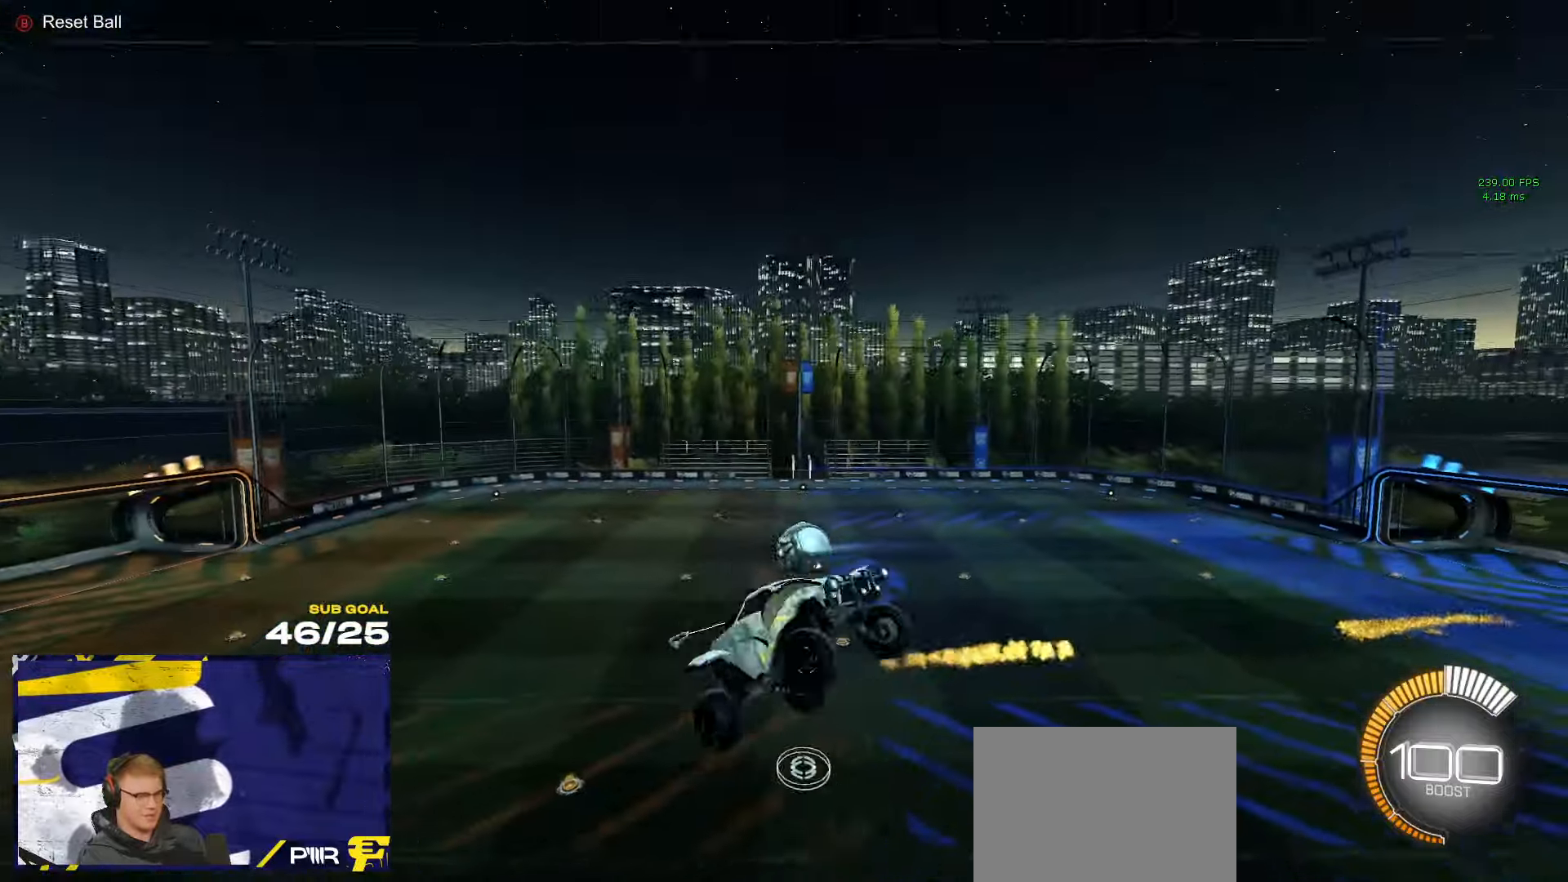
{"buttons": ["L1"], "left_stick": "up-left", "right_stick": "center", "events": [[500, "L1", "down"]]}
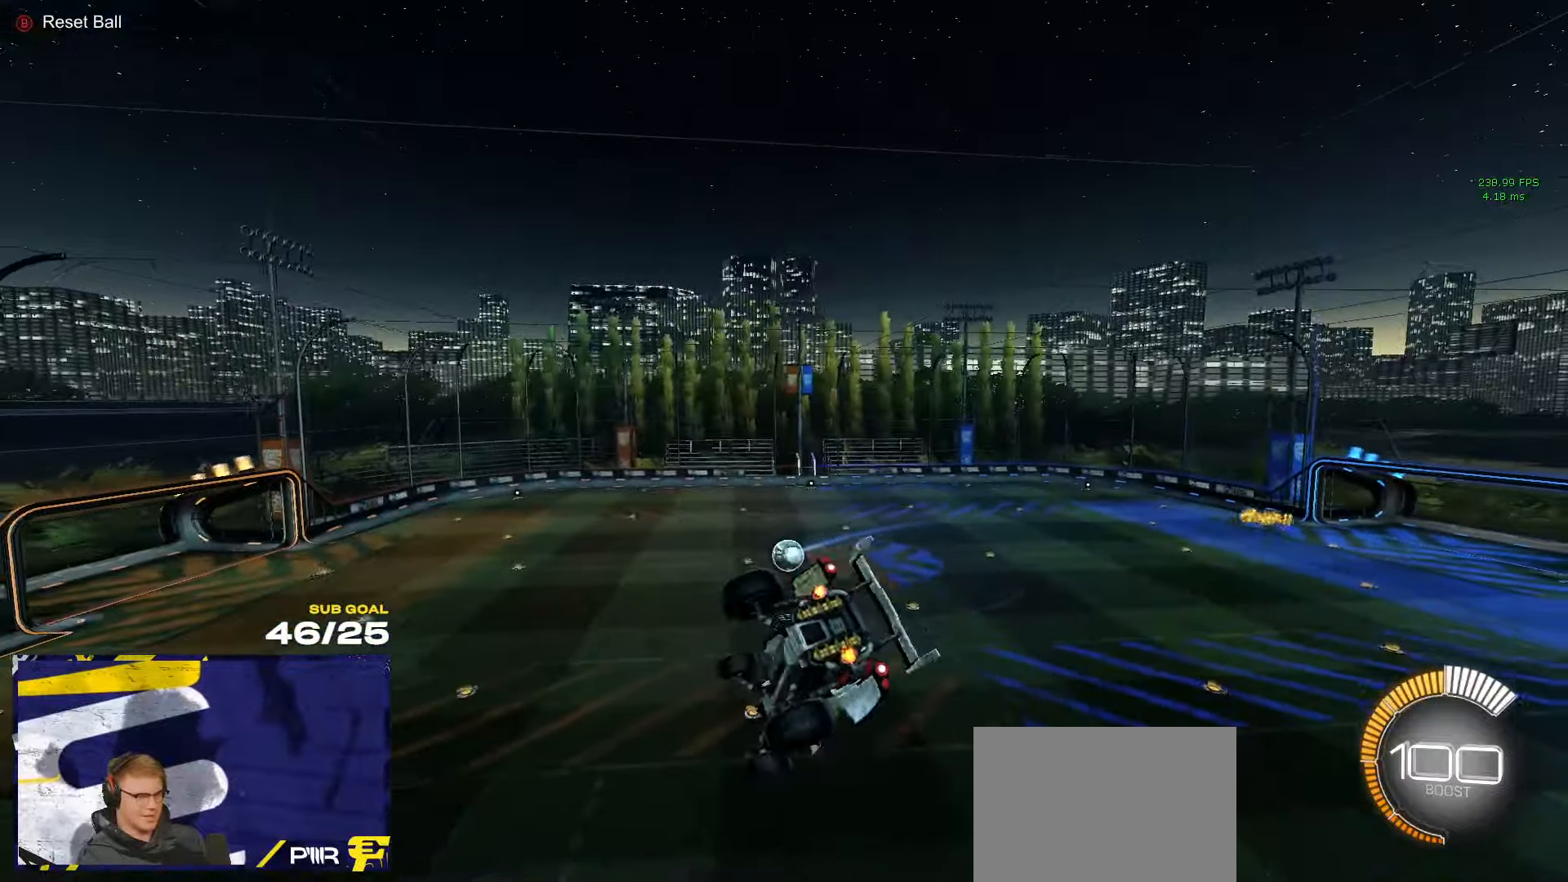
{"buttons": ["L2"], "left_stick": "left", "right_stick": "center", "events": [[84, "L1", "up"], [117, "L1", "down"], [150, "L1", "up"], [284, "left_stick", "center"], [350, "L2", "down"], [384, "left_stick", "left"]]}
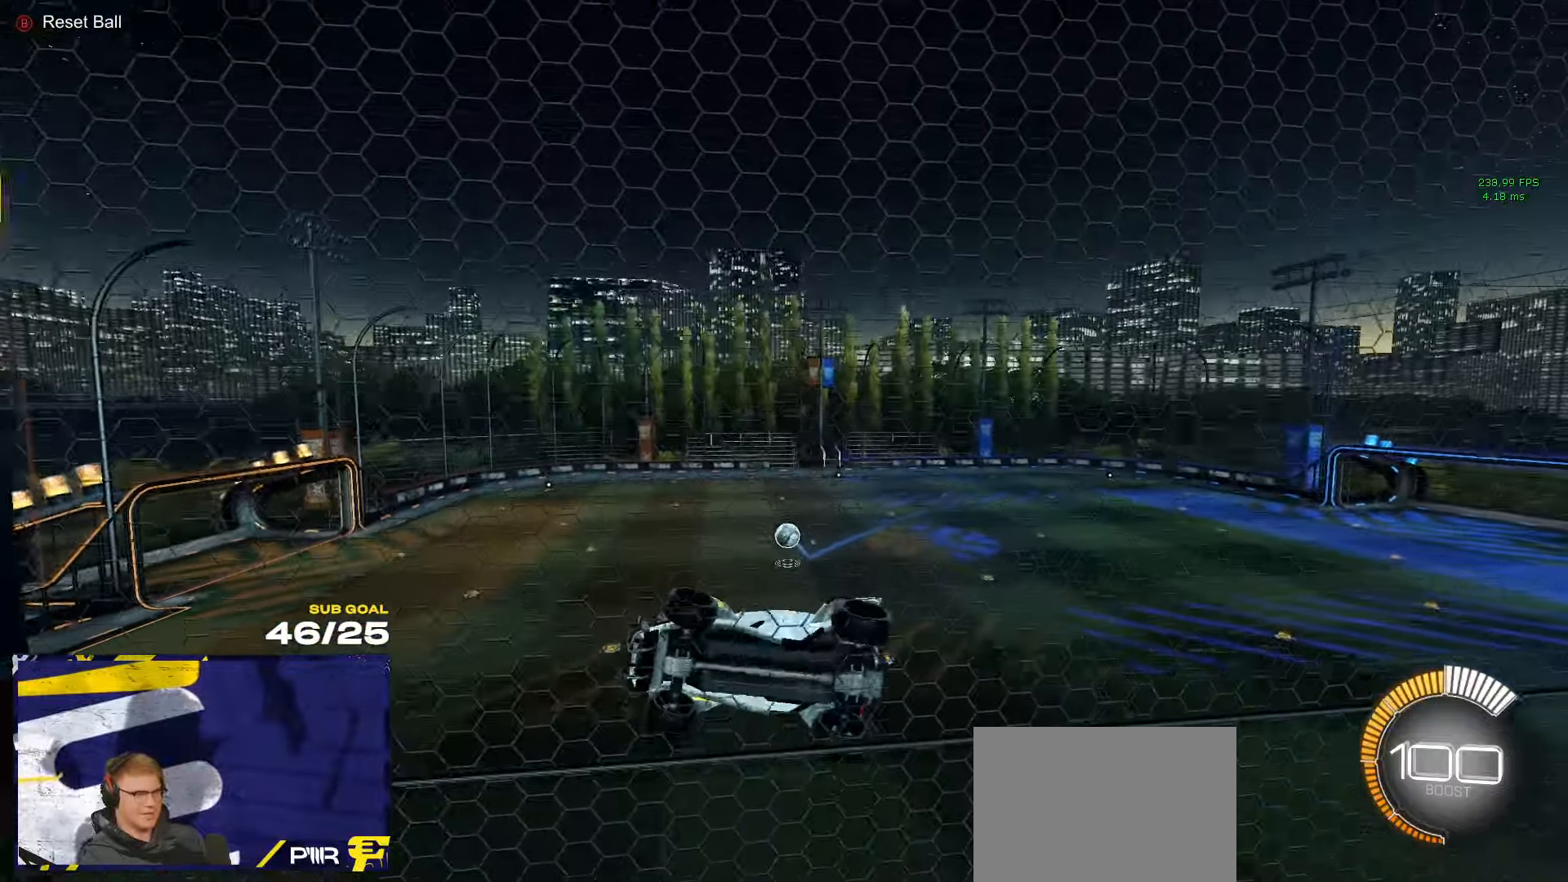
{"buttons": ["A"], "left_stick": "left", "right_stick": "center", "events": [[17, "DPAD_DOWN", "down"], [50, "L2", "up"], [84, "DPAD_DOWN", "up"], [184, "R2", "down"], [234, "left_stick", "center"], [334, "A", "down"], [367, "left_stick", "left"], [417, "R2", "up"]]}
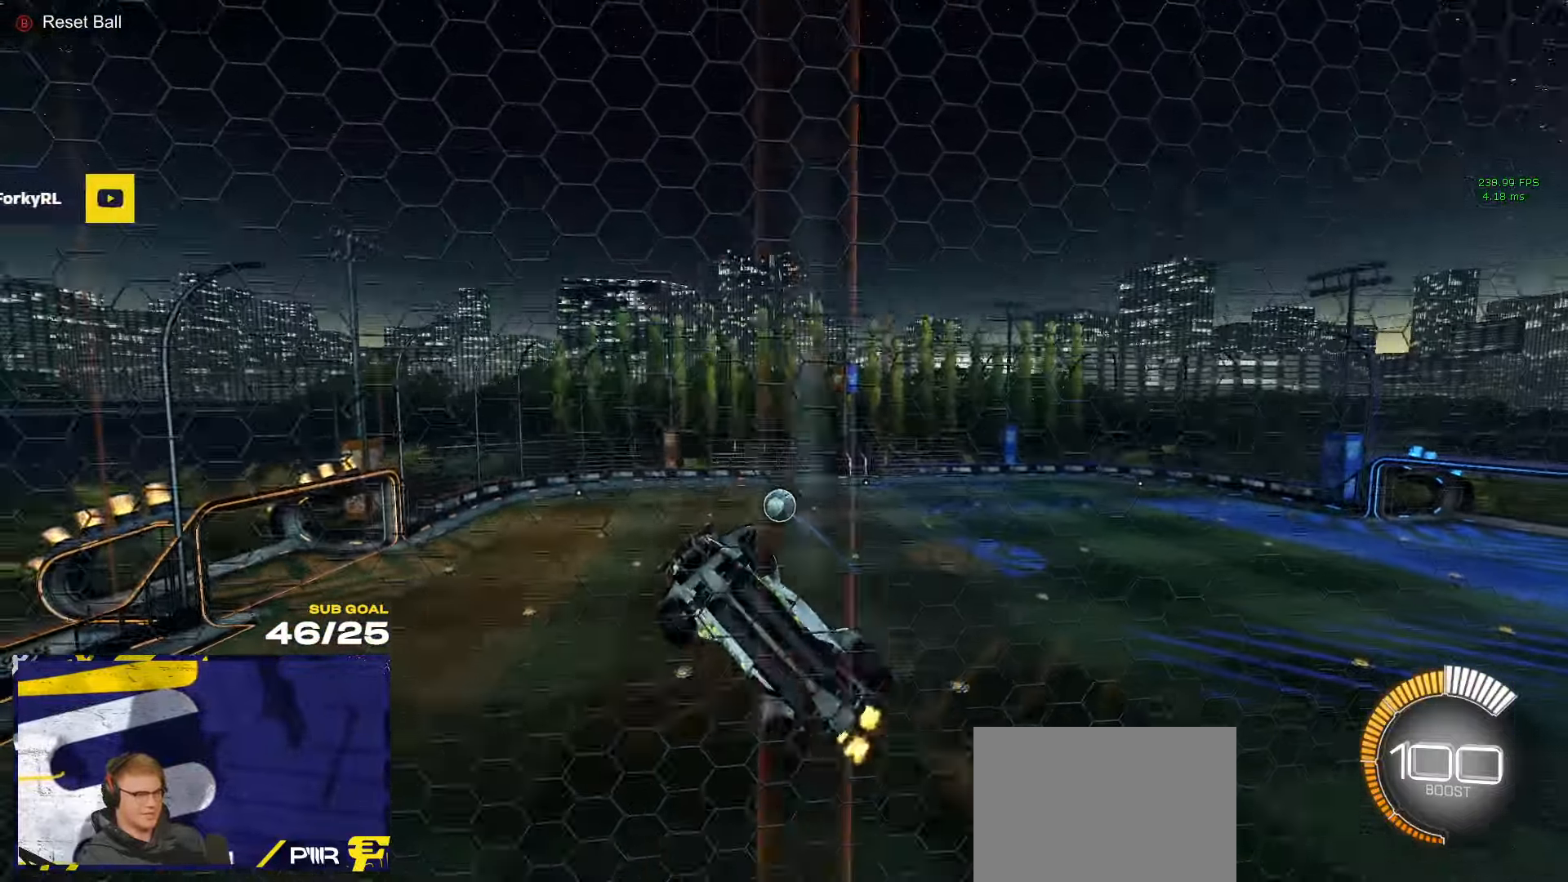
{"buttons": ["R1", "L3"], "left_stick": "right", "right_stick": "center", "events": [[50, "L3", "down"], [50, "left_stick", "down-left"], [117, "A", "up"], [350, "left_stick", "up-left"], [384, "R1", "down"], [417, "left_stick", "right"]]}
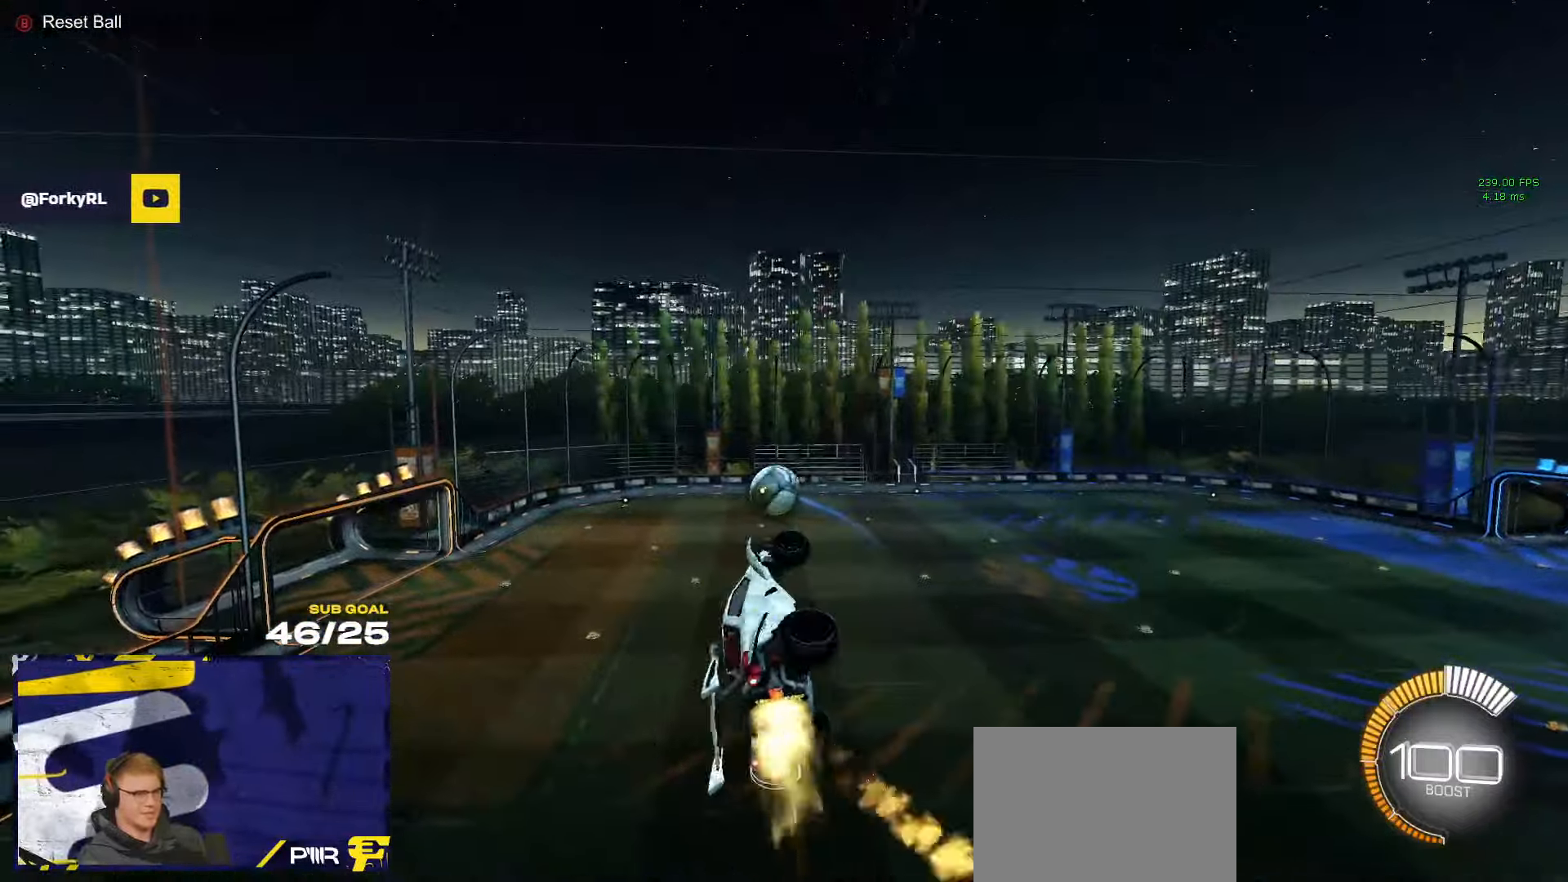
{"buttons": ["L1"], "left_stick": "up-left", "right_stick": "center", "events": [[67, "left_stick", "down"], [150, "left_stick", "center"], [200, "left_stick", "right"], [350, "left_stick", "center"], [367, "L3", "up"], [400, "left_stick", "up-left"], [467, "L1", "down"], [484, "R1", "up"]]}
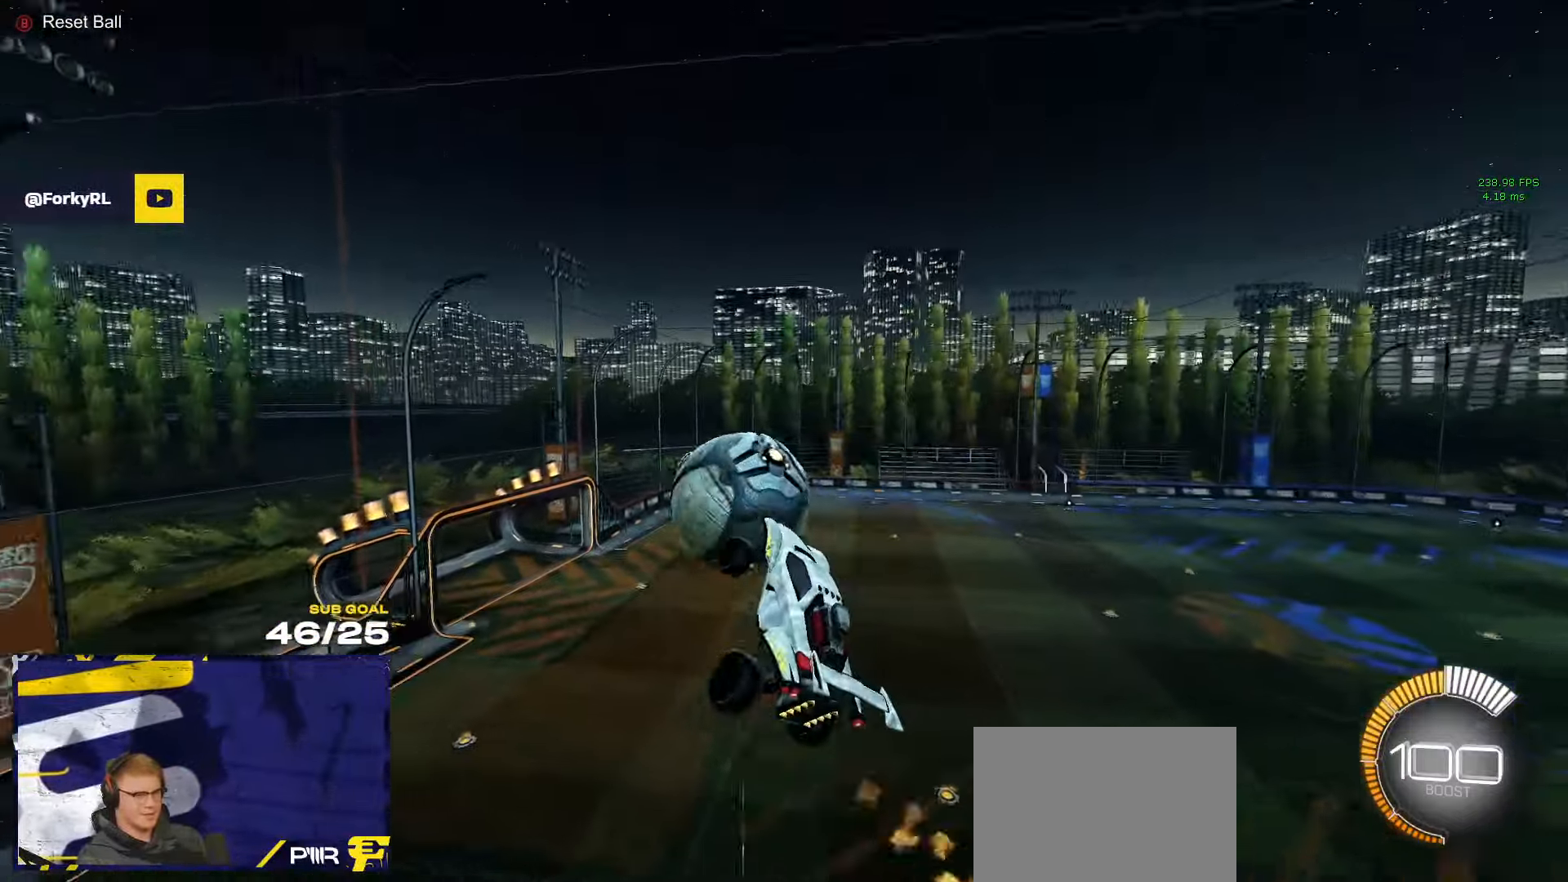
{"buttons": ["R1", "L3"], "left_stick": "down", "right_stick": "center", "events": [[34, "A", "down"], [150, "A", "up"], [150, "L1", "up"], [150, "left_stick", "left"], [366, "left_stick", "down-left"], [466, "R1", "down"], [500, "L3", "down"], [500, "left_stick", "down"]]}
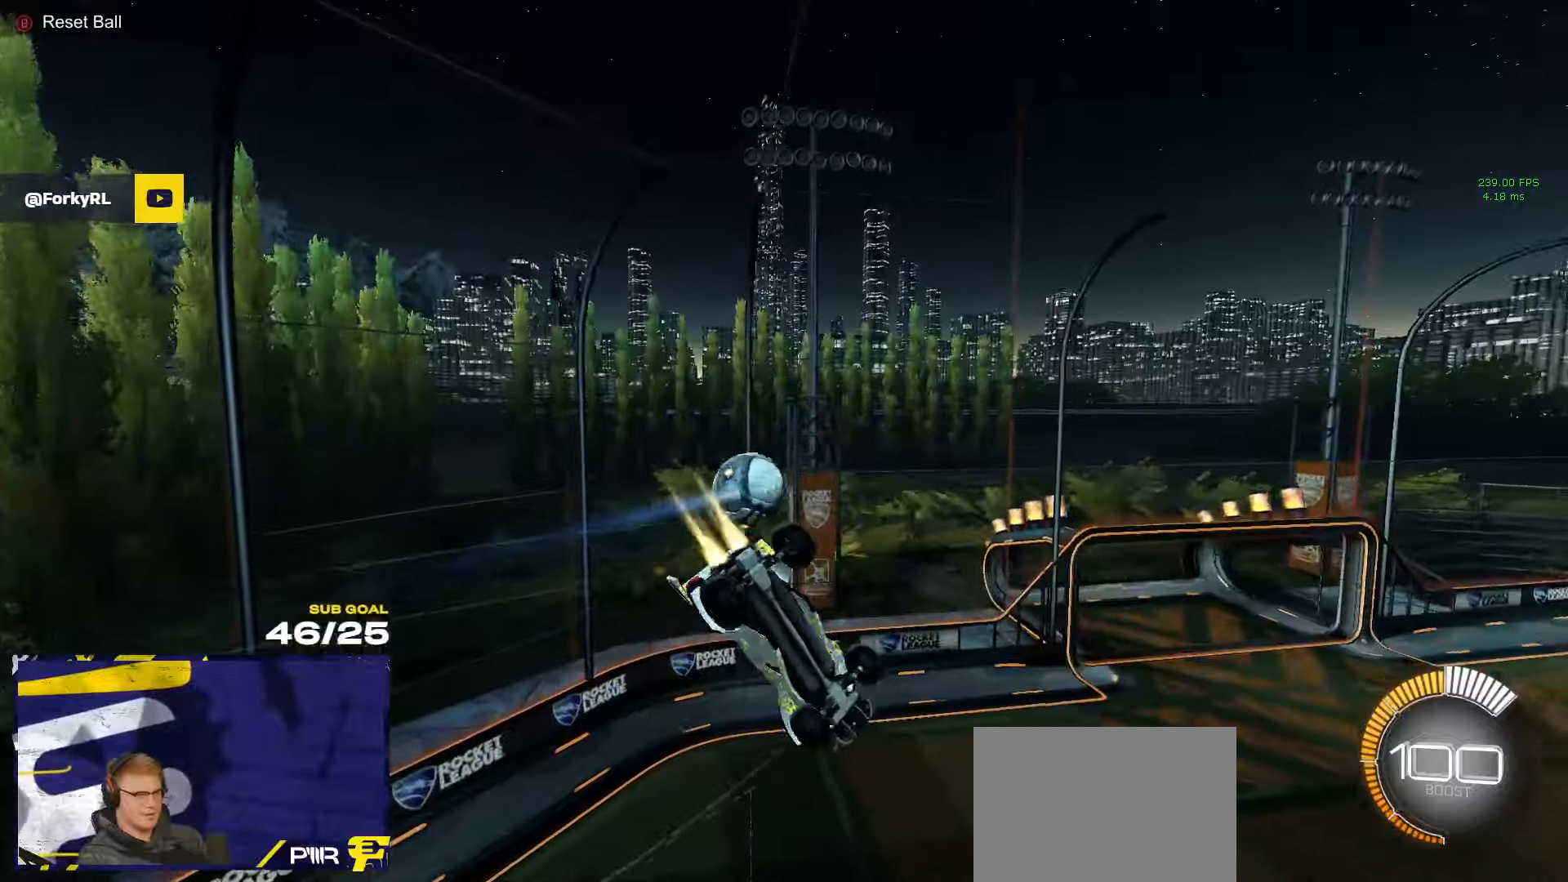
{"buttons": ["R1", "L3"], "left_stick": "down", "right_stick": "center", "events": []}
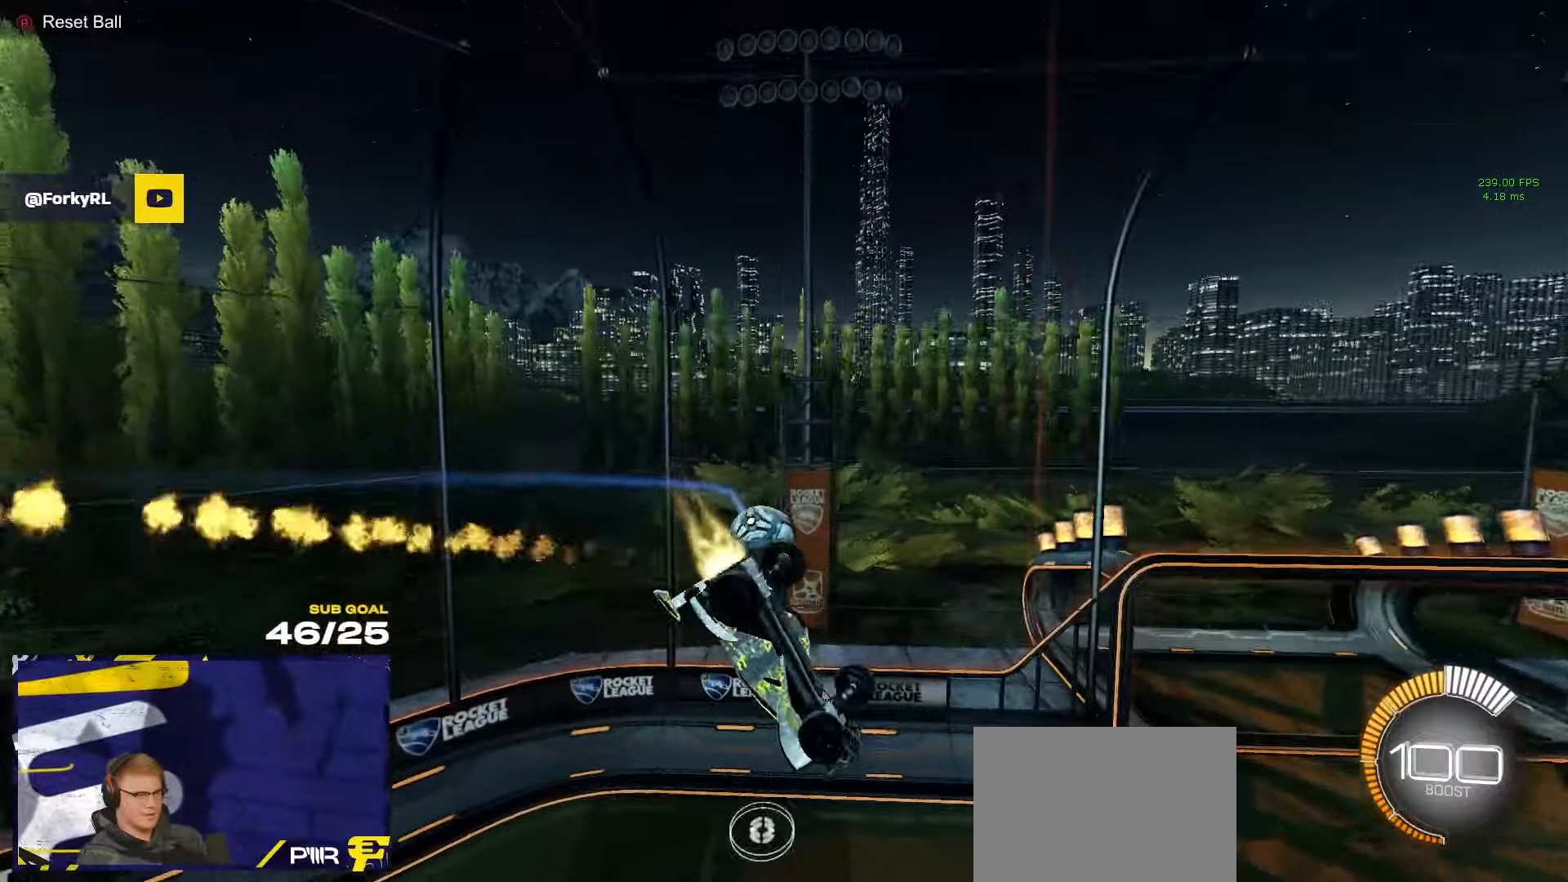
{"buttons": ["R1"], "left_stick": "down-left", "right_stick": "center", "events": [[83, "left_stick", "right"], [150, "left_stick", "up-right"], [366, "L3", "up"], [383, "left_stick", "down-left"]]}
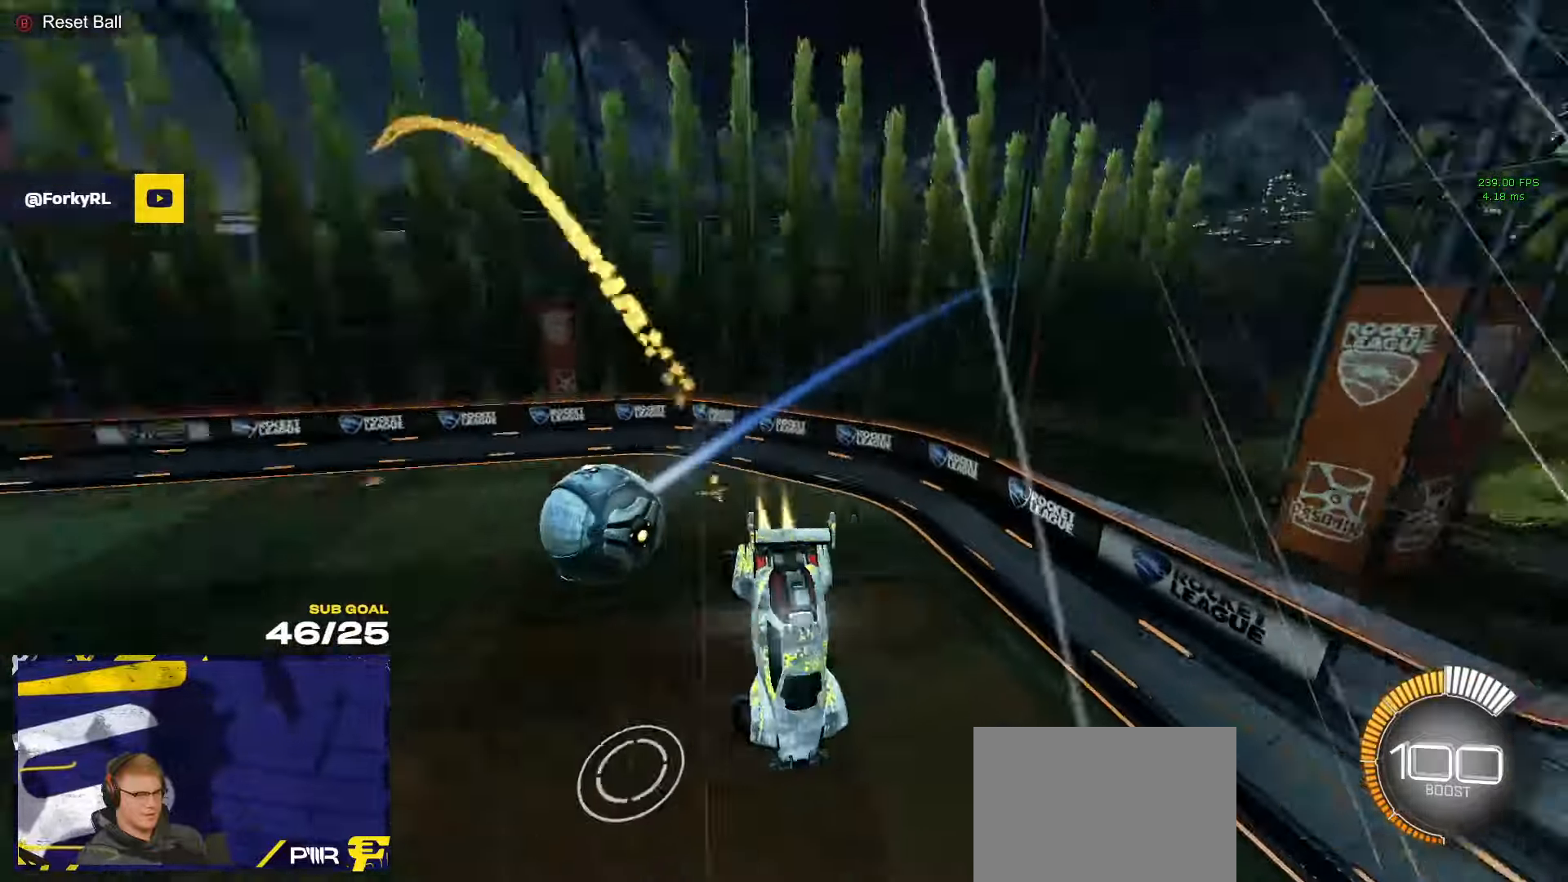
{"buttons": ["A", "R1", "L3"], "left_stick": "up", "right_stick": "center", "events": [[33, "left_stick", "center"], [66, "Y", "down"], [150, "Y", "up"], [483, "L3", "down"], [500, "A", "down"], [500, "left_stick", "up"]]}
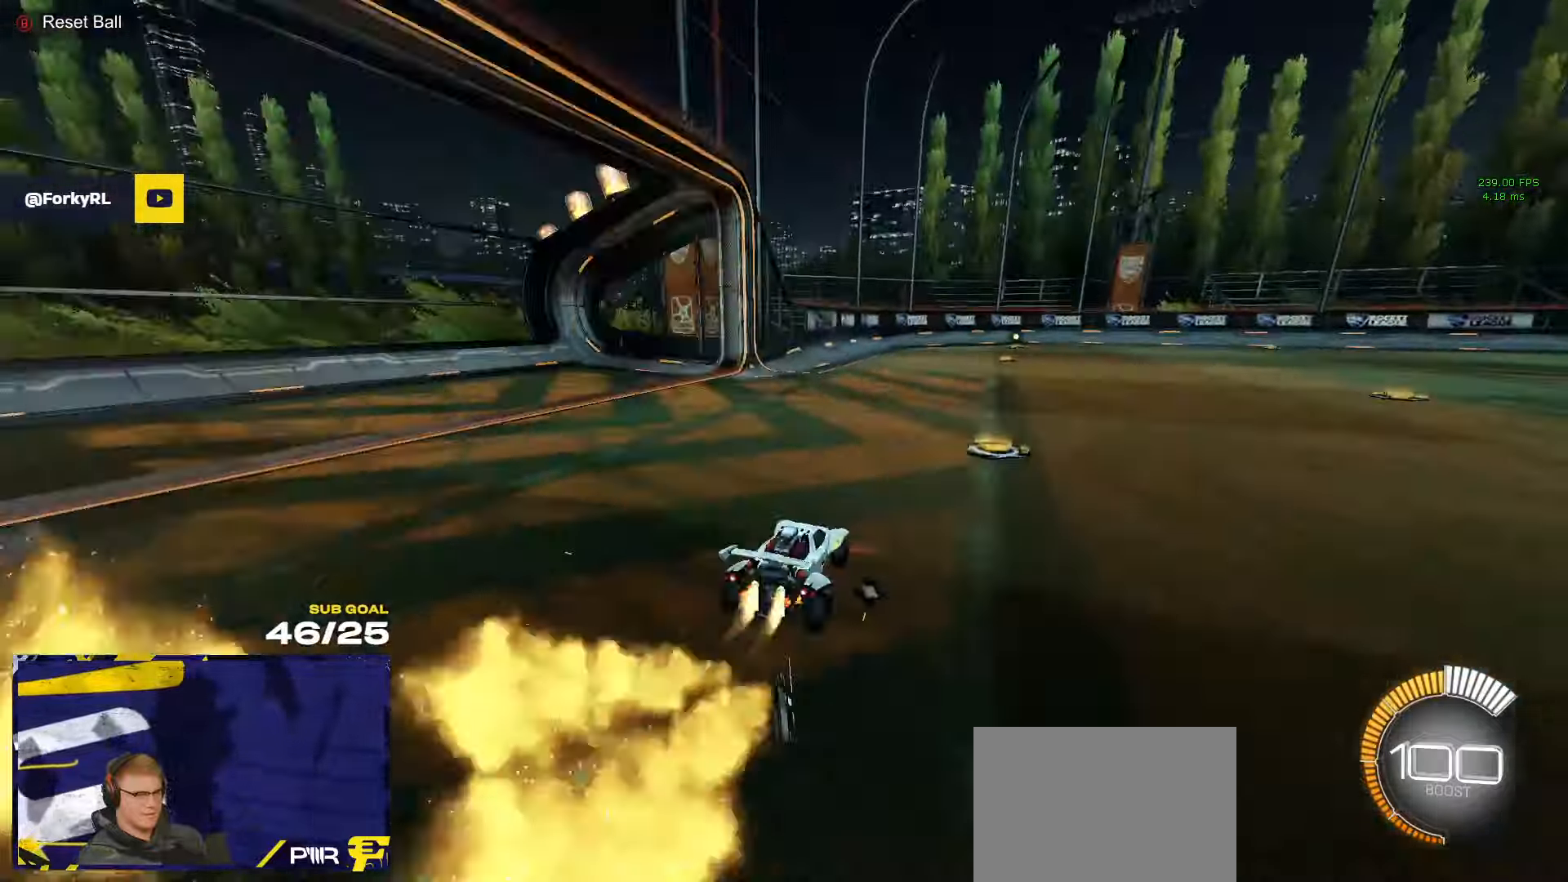
{"buttons": ["L3", "DPAD_UP", "DPAD_RIGHT"], "left_stick": "down-right", "right_stick": "center", "events": [[16, "left_stick", "up-right"], [66, "A", "up"], [116, "A", "down"], [166, "left_stick", "down-right"], [216, "left_stick", "down"], [250, "A", "up"], [316, "R1", "up"], [350, "left_stick", "down-right"], [483, "DPAD_RIGHT", "down"], [500, "DPAD_UP", "down"]]}
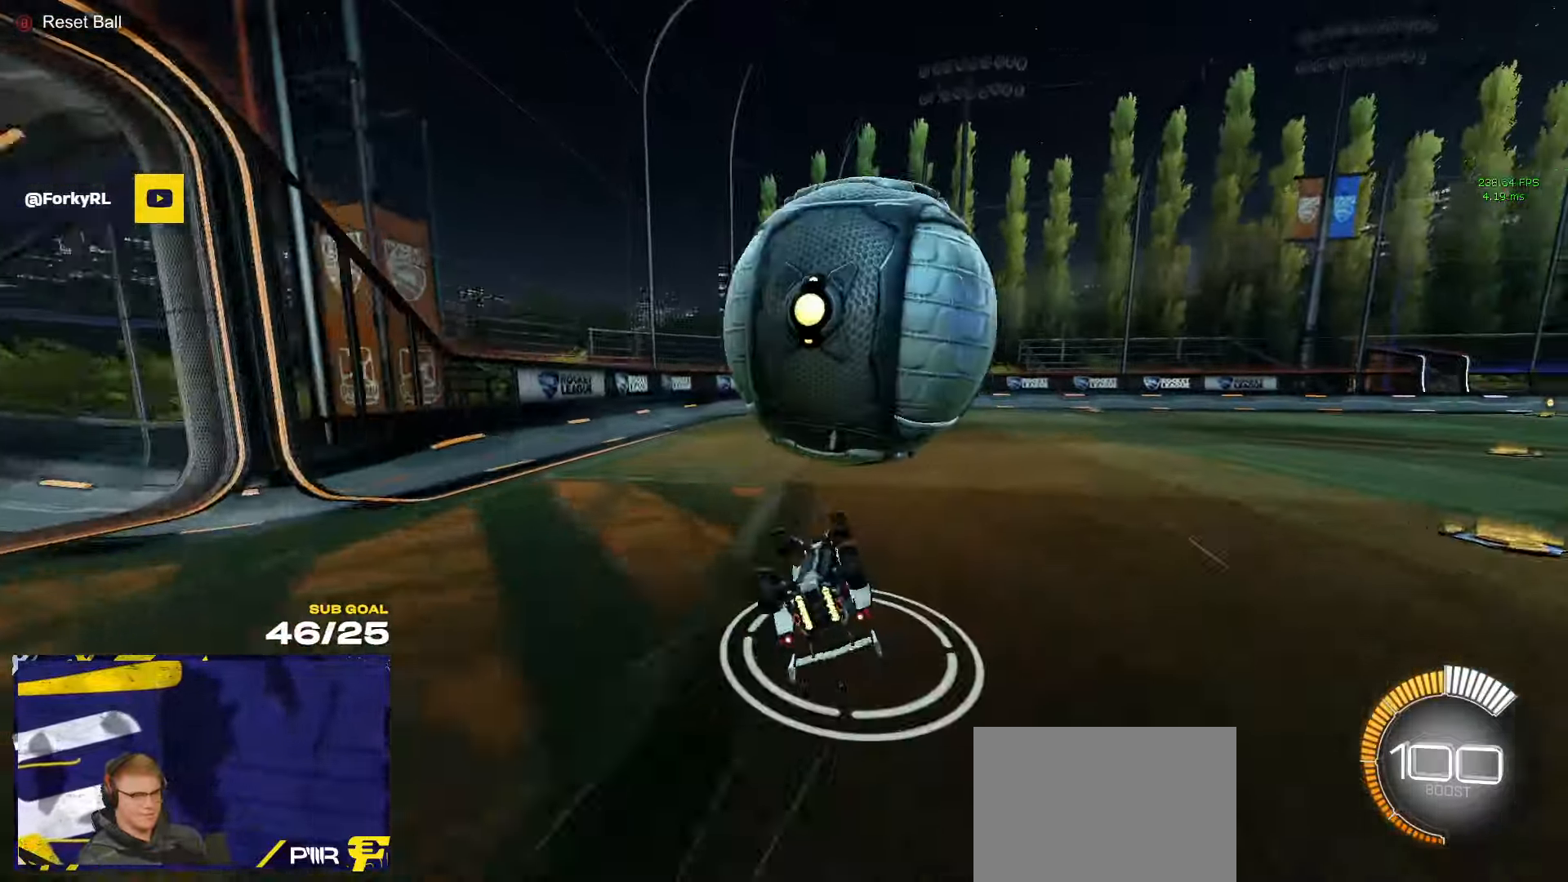
{"buttons": [], "left_stick": "center", "right_stick": "center", "events": [[50, "DPAD_RIGHT", "up"], [83, "DPAD_UP", "up"], [366, "L3", "up"], [450, "left_stick", "center"]]}
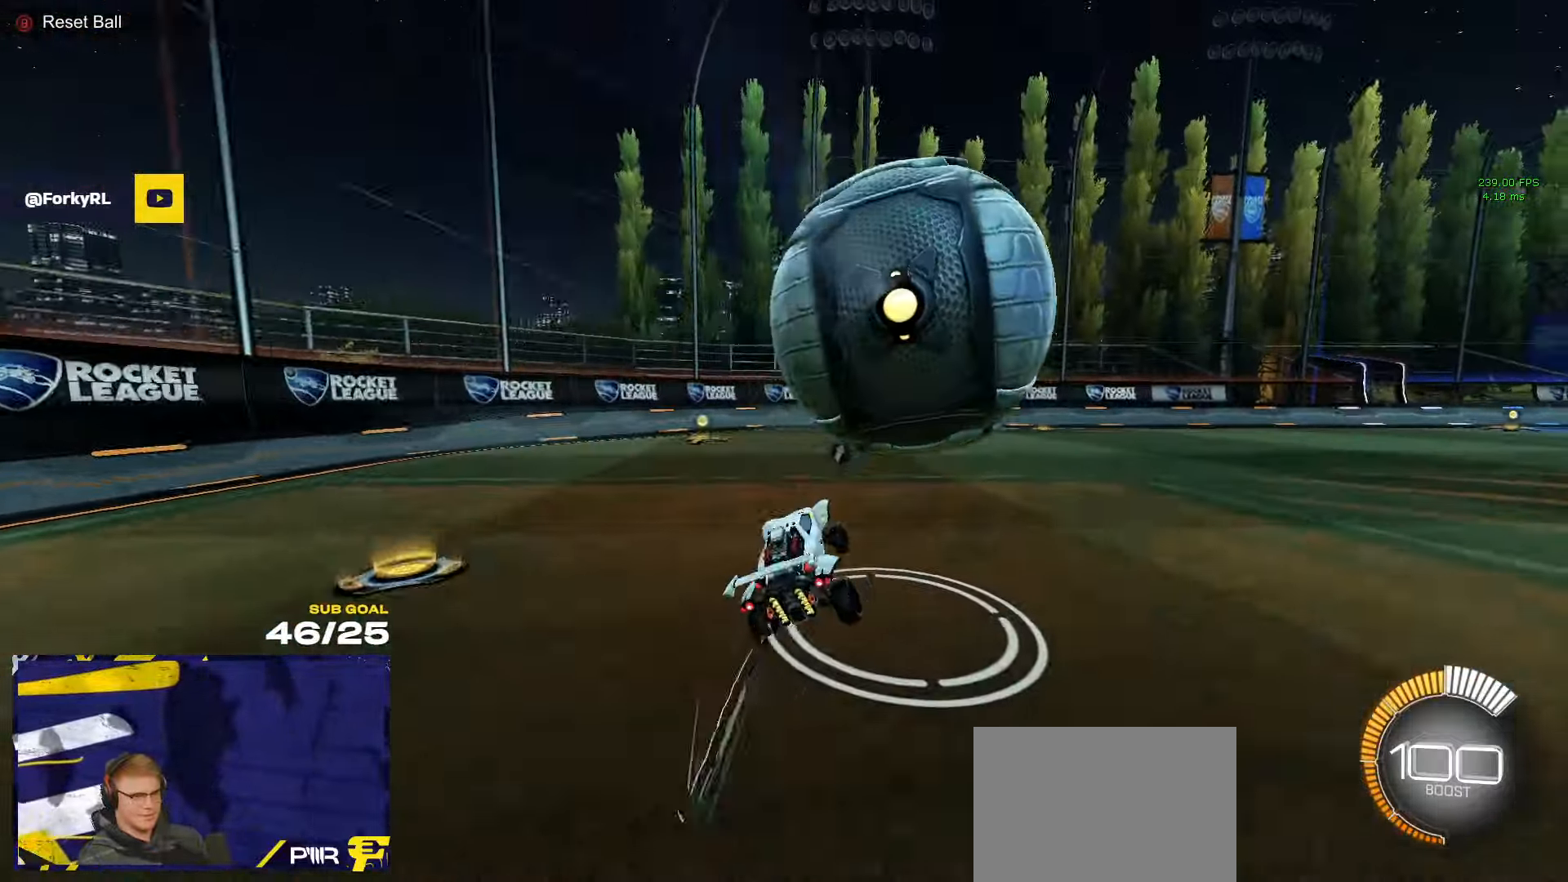
{"buttons": ["R2"], "left_stick": "center", "right_stick": "center", "events": [[250, "left_stick", "right"], [333, "R2", "down"], [400, "left_stick", "center"]]}
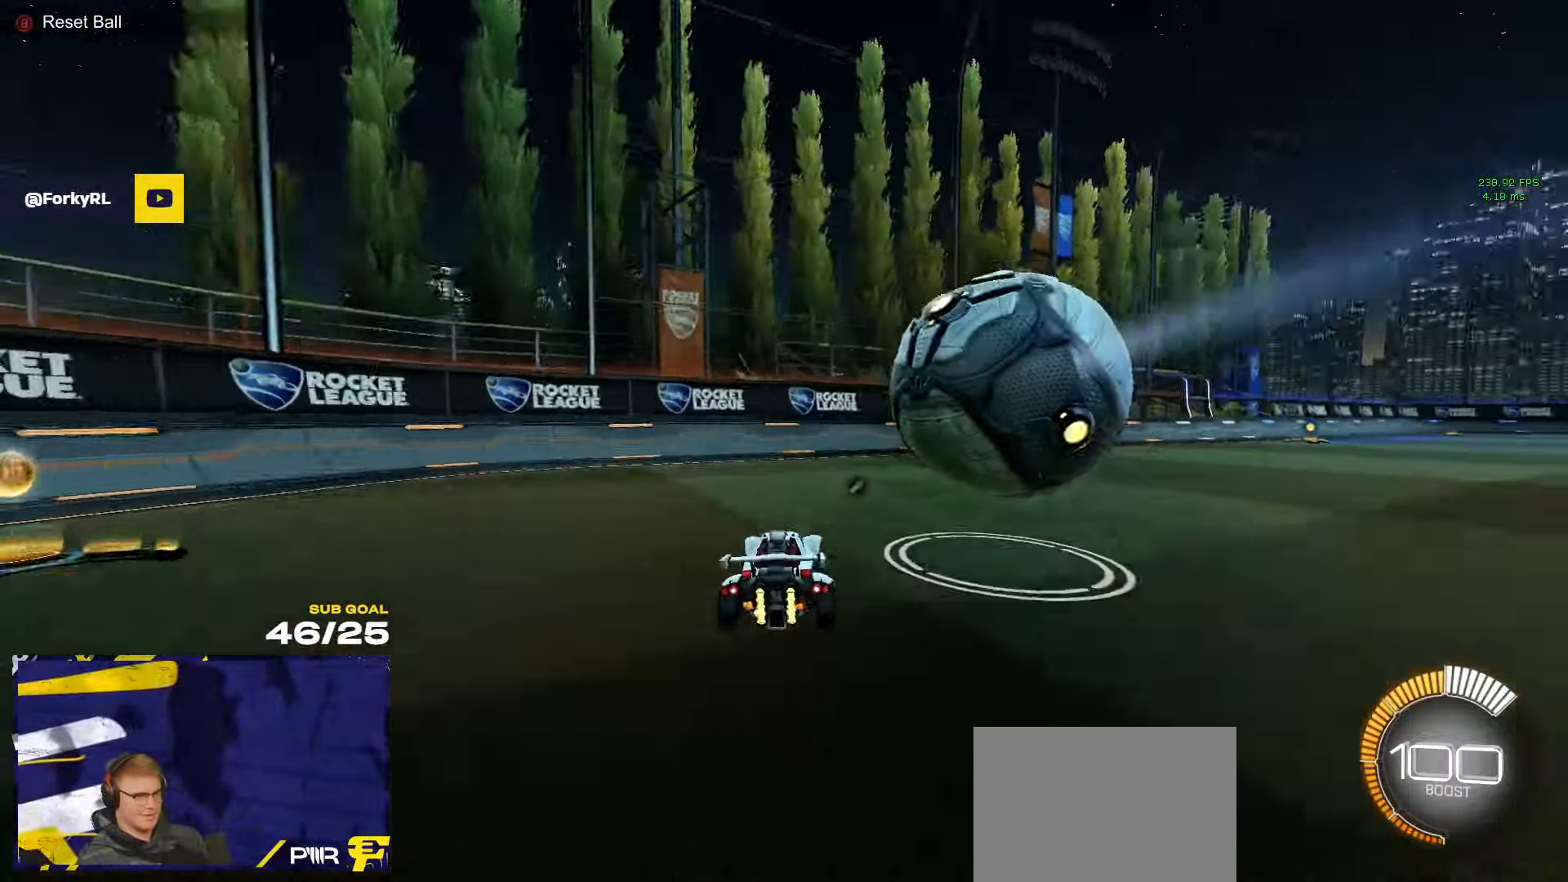
{"buttons": ["R1"], "left_stick": "center", "right_stick": "center", "events": [[116, "left_stick", "right"], [150, "R1", "down"], [200, "R1", "up"], [200, "left_stick", "center"], [466, "R1", "down"], [466, "R2", "up"]]}
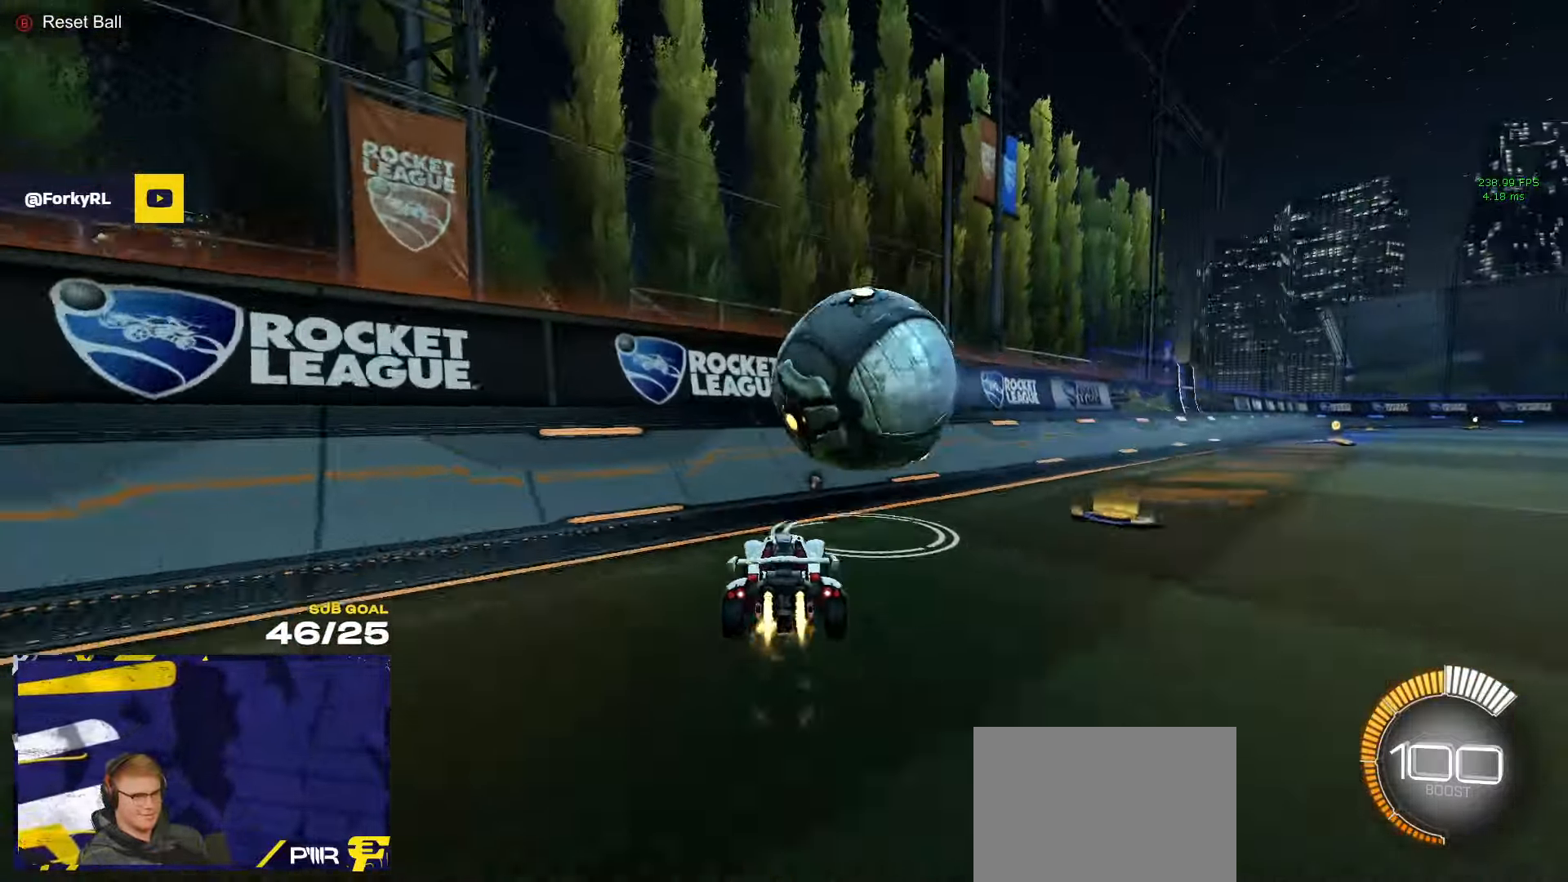
{"buttons": ["L2"], "left_stick": "center", "right_stick": "center", "events": [[66, "Y", "down"], [150, "Y", "up"], [216, "R1", "up"], [216, "R2", "down"], [266, "R2", "up"], [350, "L2", "down"]]}
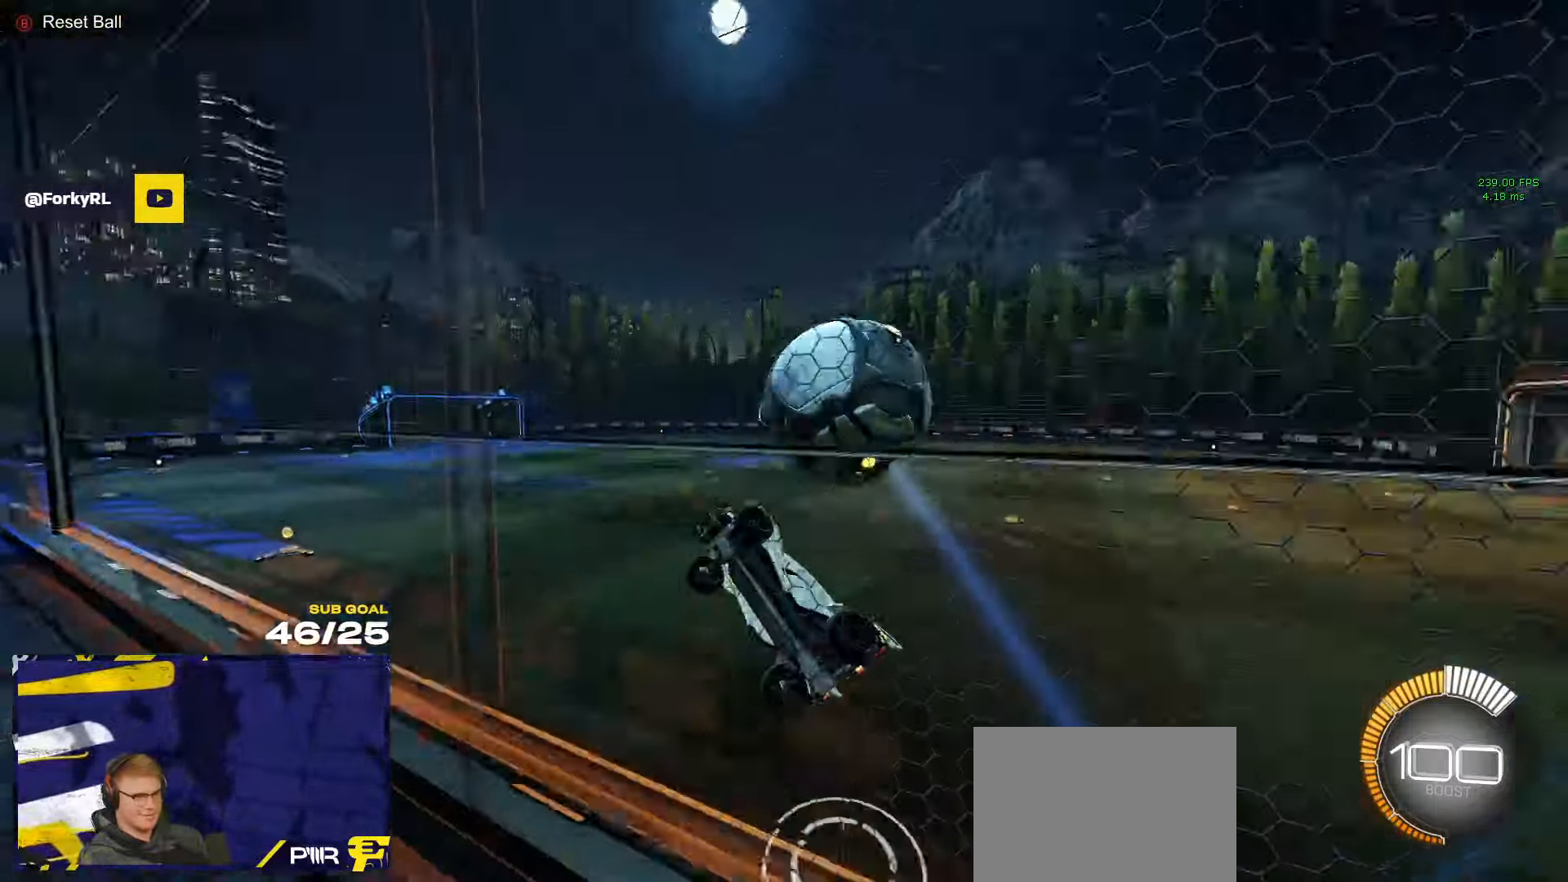
{"buttons": ["R1"], "left_stick": "up-left", "right_stick": "center", "events": [[50, "A", "down"], [83, "left_stick", "down-left"], [100, "L2", "up"], [166, "R1", "down"], [200, "L3", "down"], [216, "left_stick", "left"], [250, "A", "up"], [316, "R1", "up"], [400, "R1", "down"], [400, "left_stick", "up-left"], [450, "L3", "up"]]}
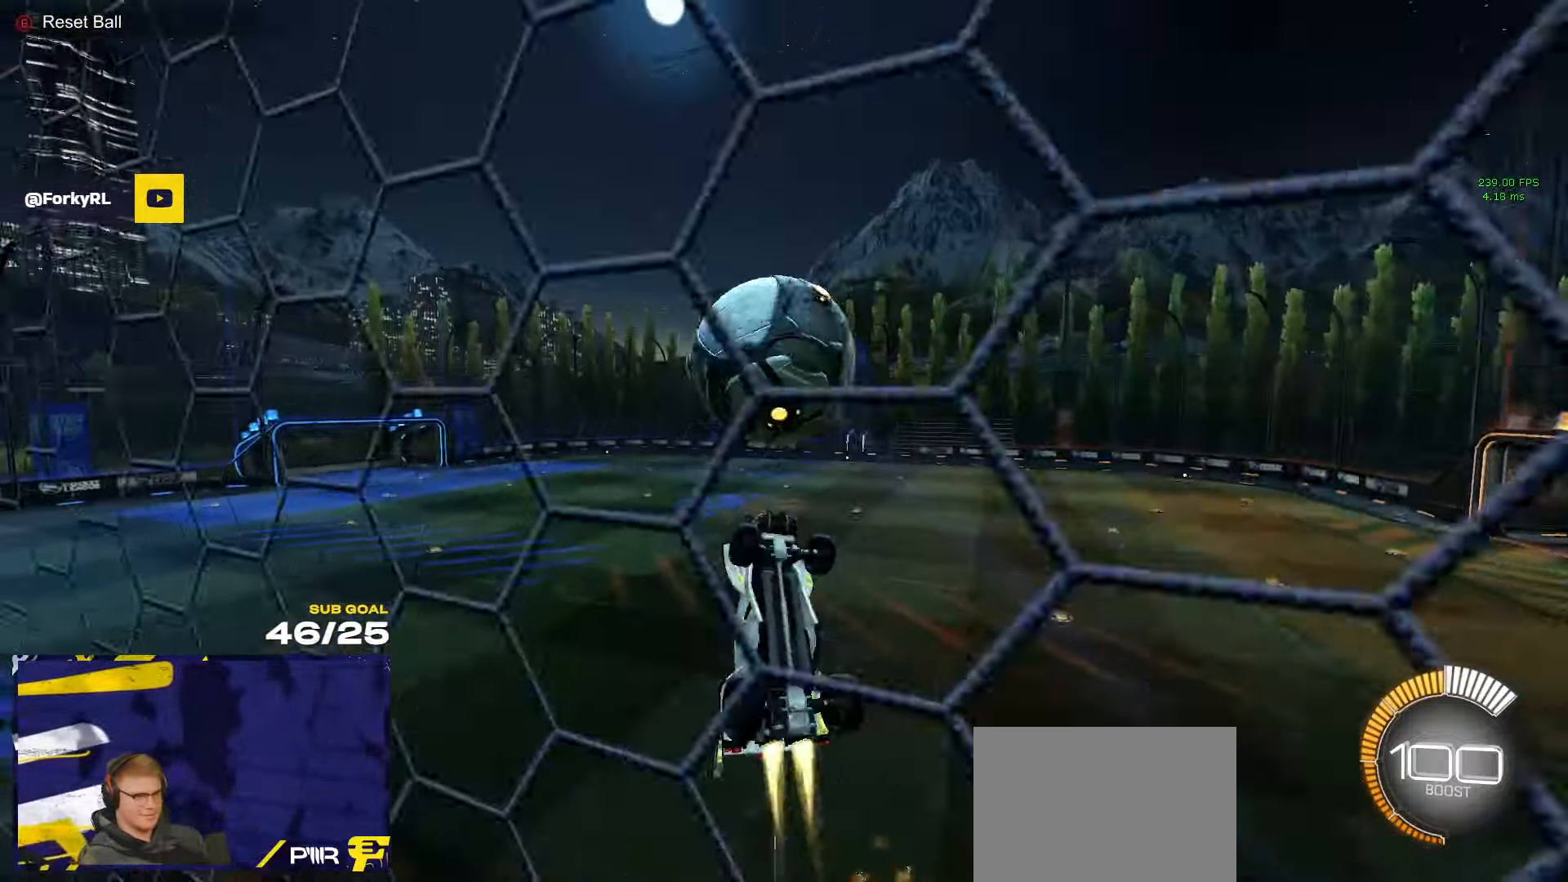
{"buttons": [], "left_stick": "down", "right_stick": "center", "events": [[250, "L1", "down"], [300, "R1", "up"], [350, "L1", "up"], [350, "left_stick", "down-left"], [500, "left_stick", "down"]]}
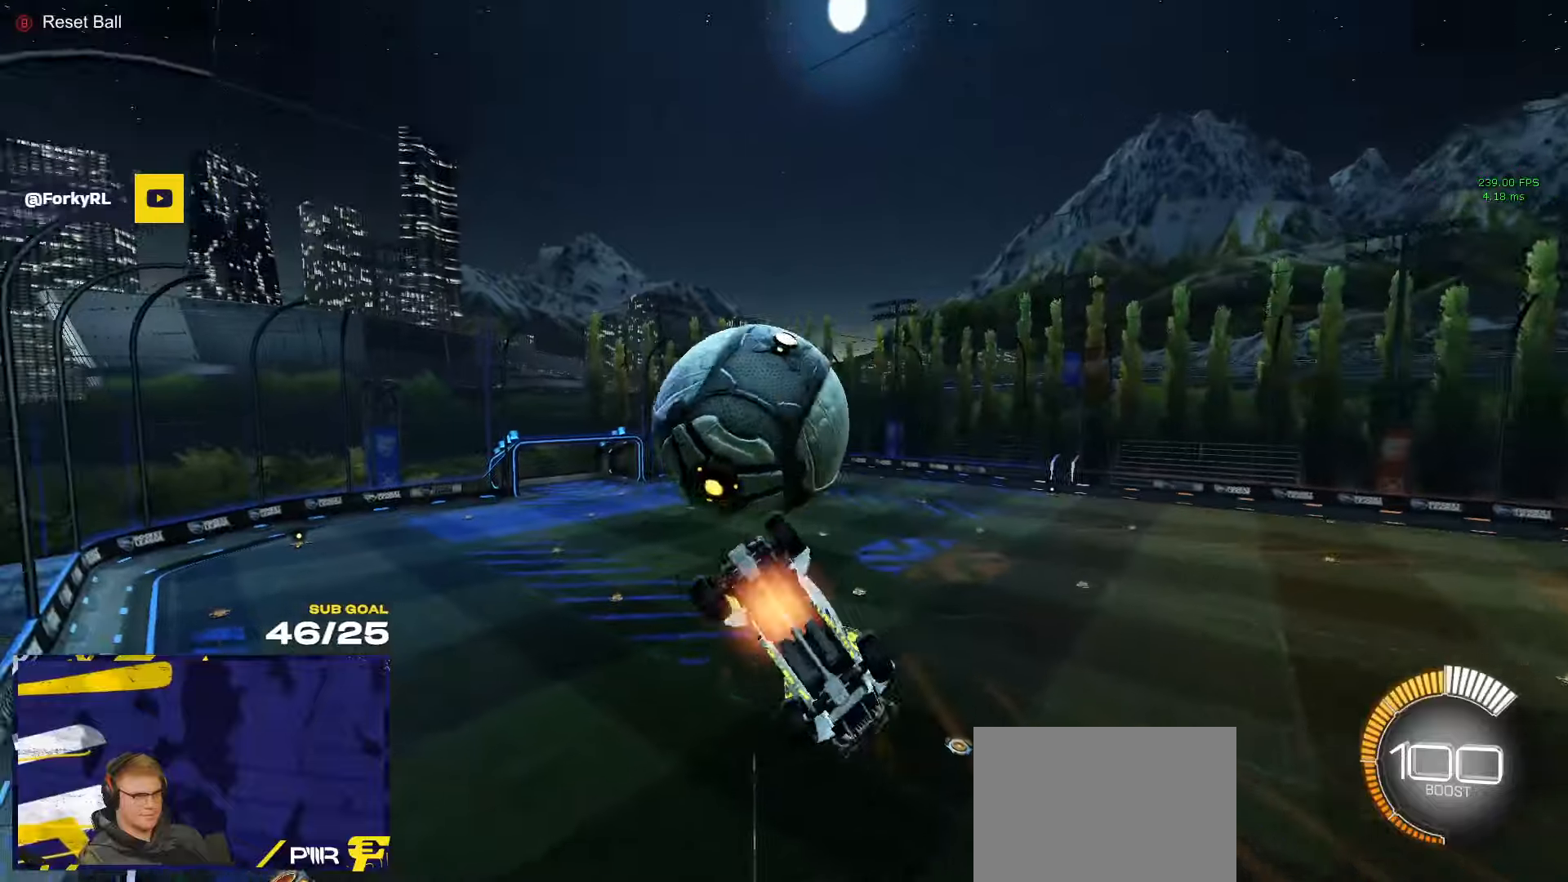
{"buttons": ["L1"], "left_stick": "up-left", "right_stick": "center", "events": [[17, "A", "down"], [333, "A", "up"], [333, "L1", "down"], [333, "left_stick", "up-left"]]}
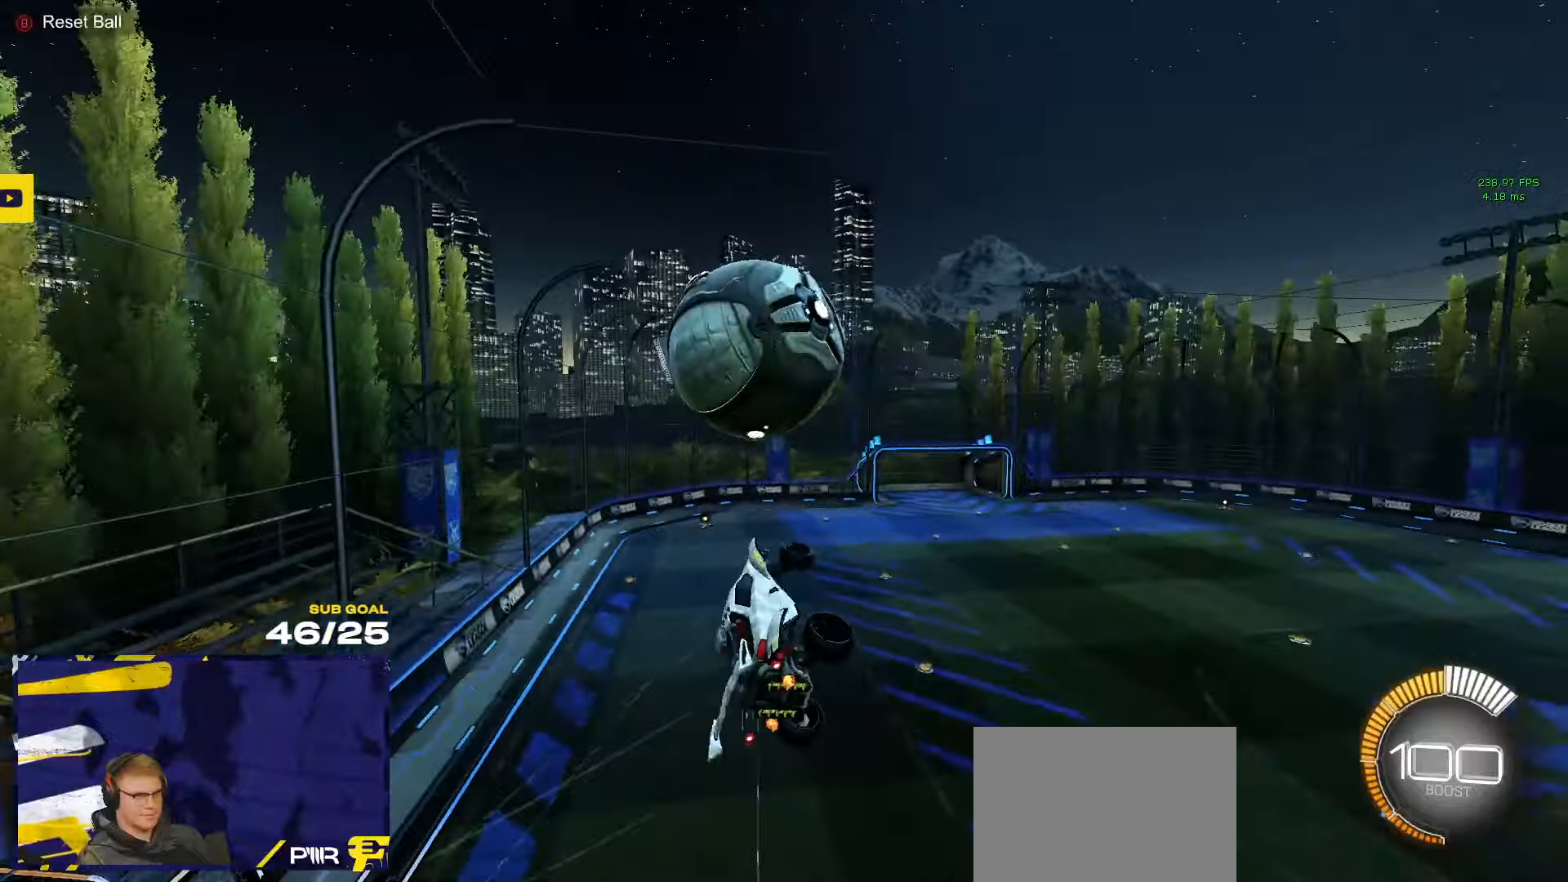
{"buttons": ["L3"], "left_stick": "down", "right_stick": "center", "events": [[17, "R1", "down"], [50, "L1", "up"], [83, "L3", "down"], [83, "left_stick", "up"], [183, "left_stick", "up-right"], [367, "R1", "up"], [450, "left_stick", "down"]]}
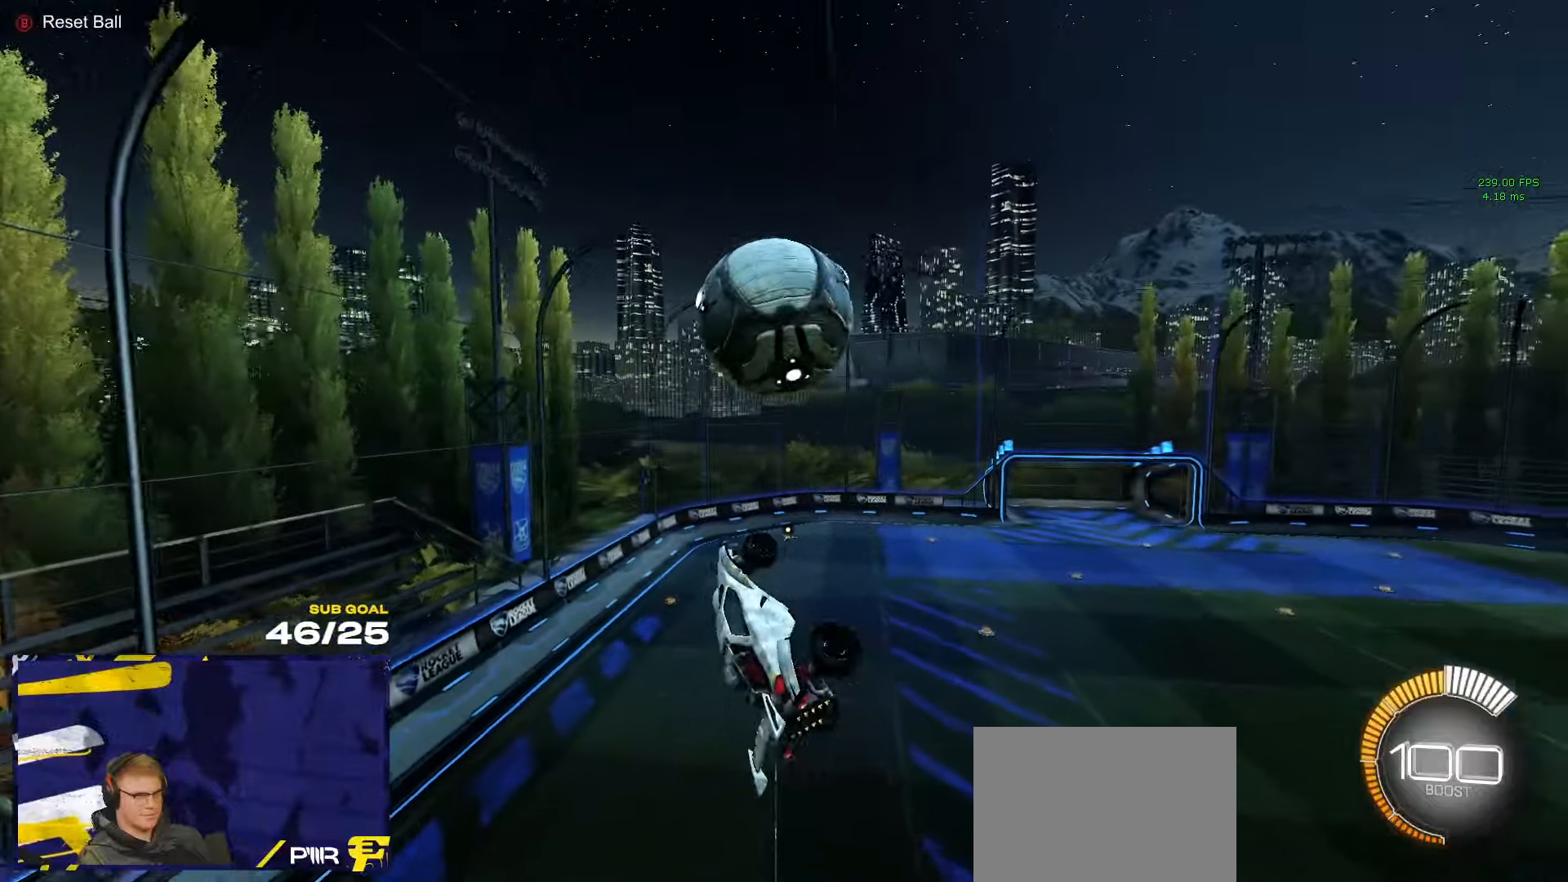
{"buttons": ["R1", "L3"], "left_stick": "down-right", "right_stick": "center", "events": [[17, "R1", "down"], [117, "left_stick", "up-right"], [267, "left_stick", "right"], [317, "R1", "up"], [383, "R1", "down"], [400, "left_stick", "down-right"], [417, "R1", "up"], [500, "R1", "down"]]}
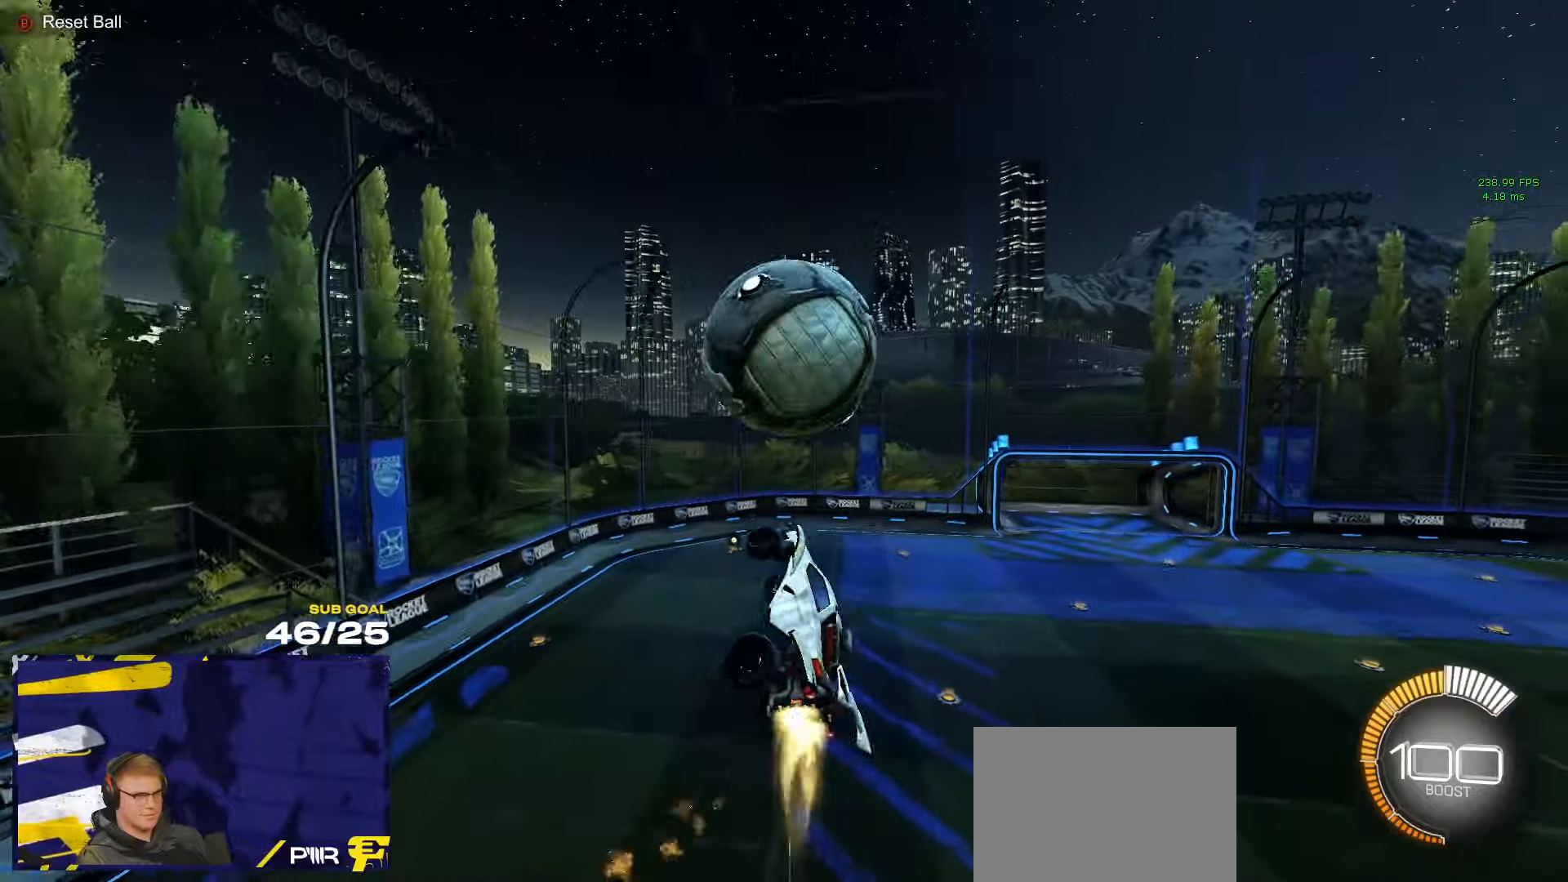
{"buttons": ["L1"], "left_stick": "up", "right_stick": "center", "events": [[50, "left_stick", "down"], [167, "L3", "up"], [167, "R1", "up"], [367, "left_stick", "up"], [417, "A", "down"], [417, "L1", "down"], [500, "A", "up"]]}
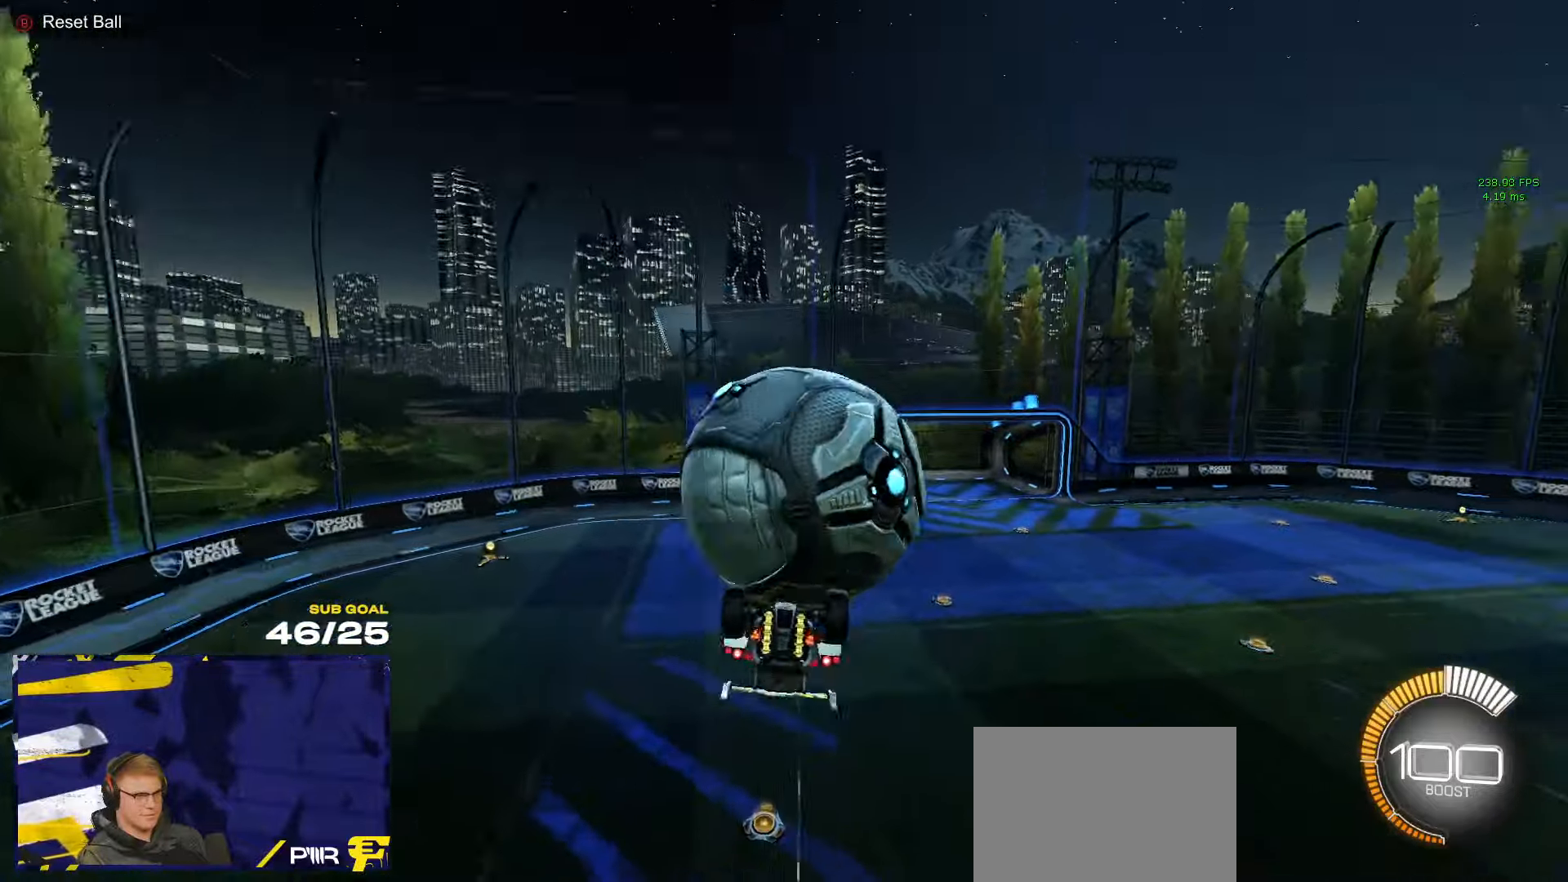
{"buttons": ["R1"], "left_stick": "down-right", "right_stick": "center", "events": [[33, "R1", "down"], [50, "A", "down"], [50, "left_stick", "up-right"], [183, "A", "up"], [183, "L3", "down"], [233, "A", "down"], [233, "L3", "up"], [233, "left_stick", "down-left"], [267, "L1", "up"], [333, "A", "up"], [467, "left_stick", "down-right"]]}